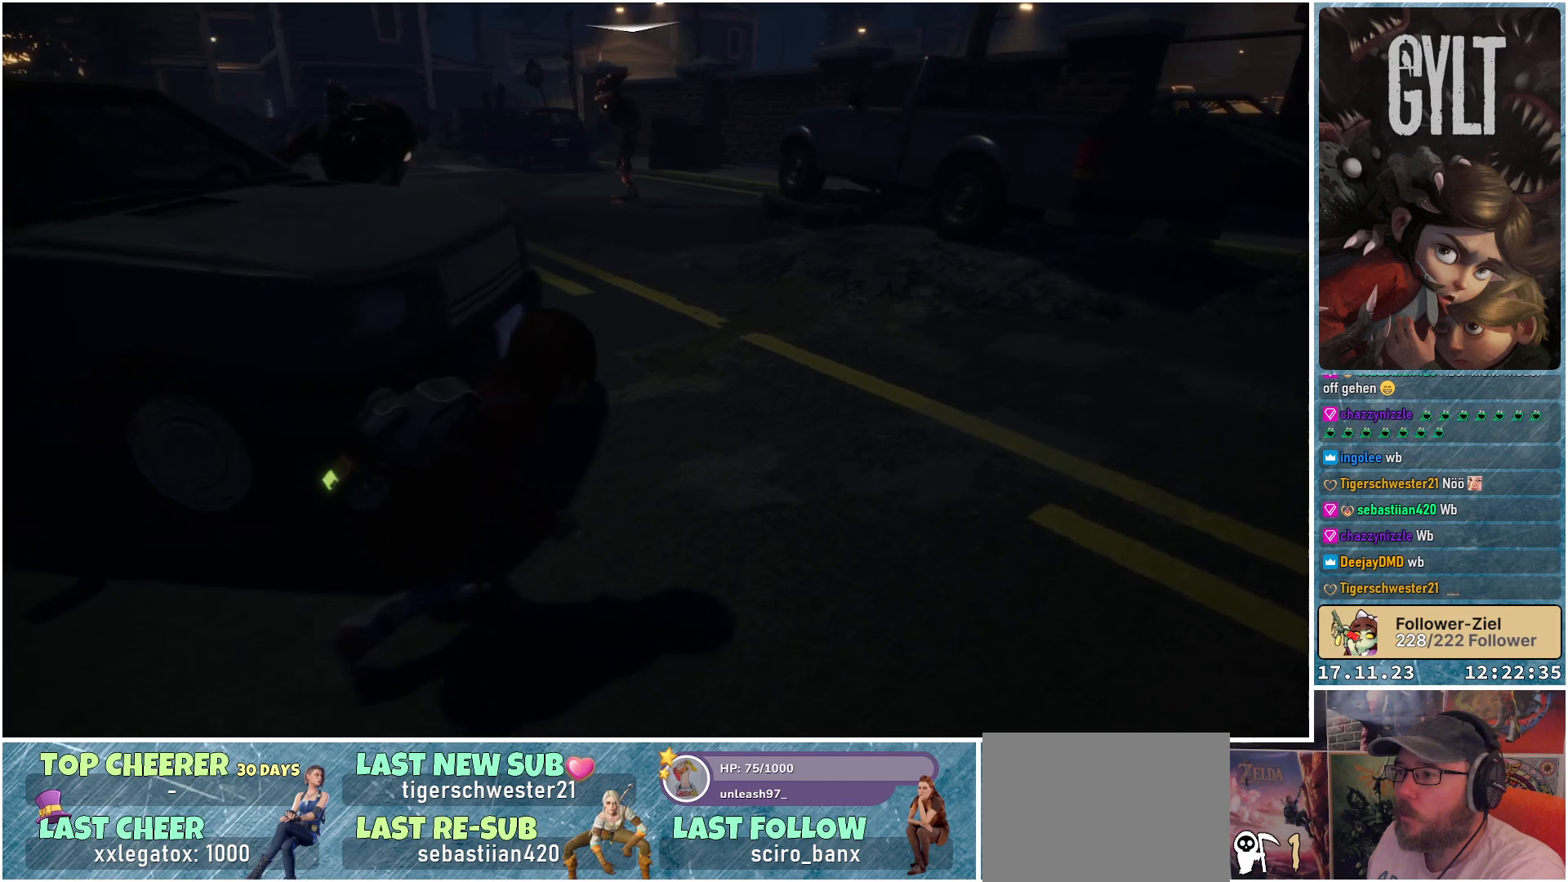
Gameplay with a controller (Xbox layout); each line is a JSON object with the inputs held at the frame after it. "events" lists button and stick changes between this image and that frame as [ms after this image, input, new state], when the widget could be followed in between.
{"buttons": [], "left_stick": "up-right", "right_stick": "left", "events": [[417, "right_stick", "left"]]}
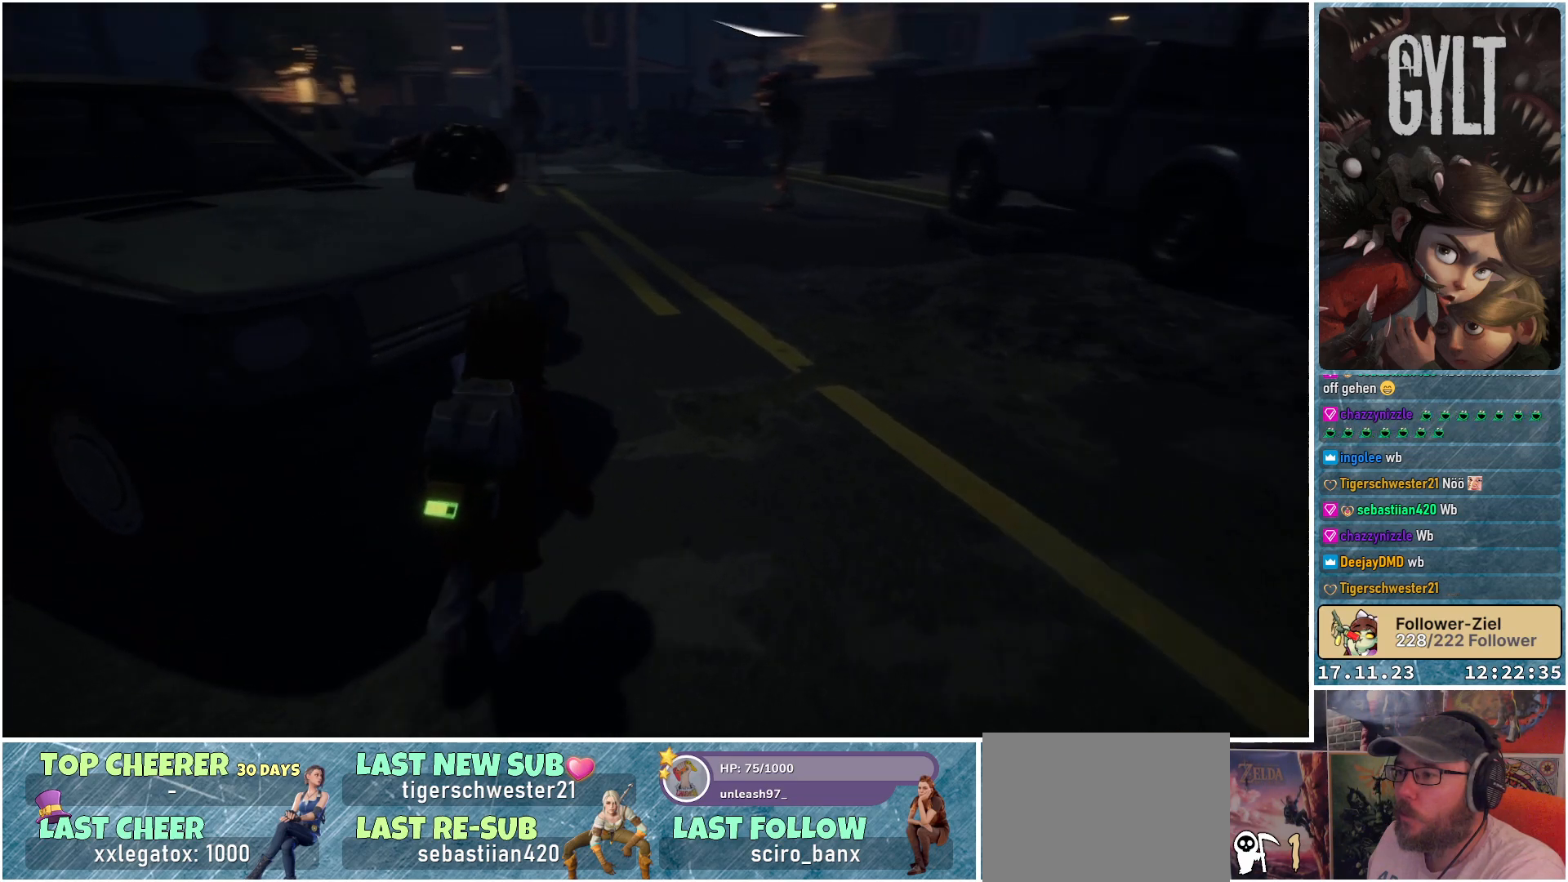
{"buttons": [], "left_stick": "up-right", "right_stick": "left", "events": []}
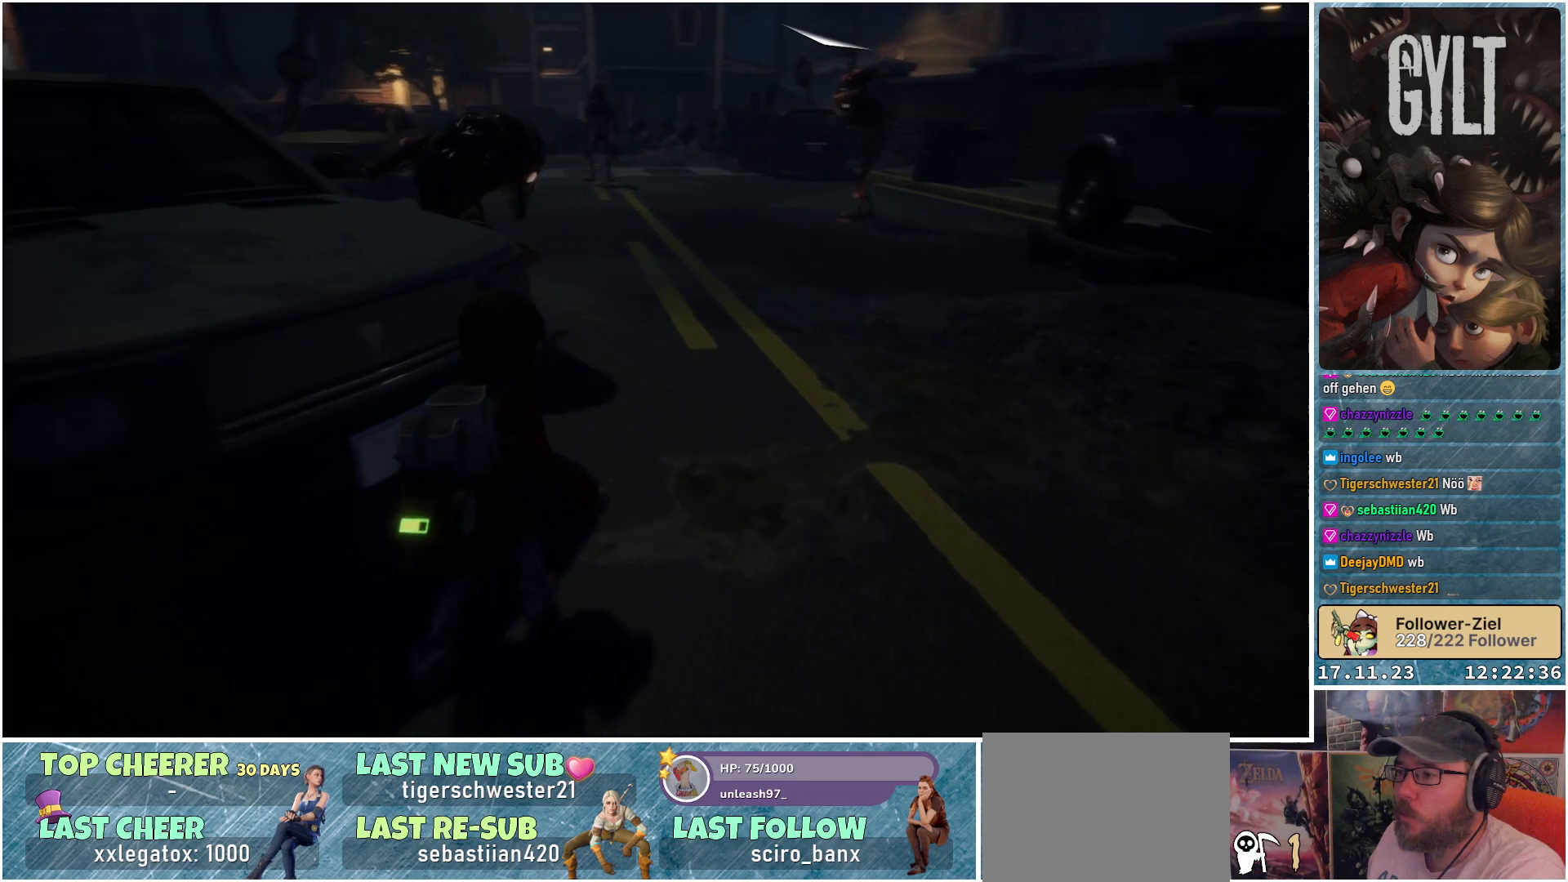
{"buttons": [], "left_stick": "up-right", "right_stick": "left", "events": []}
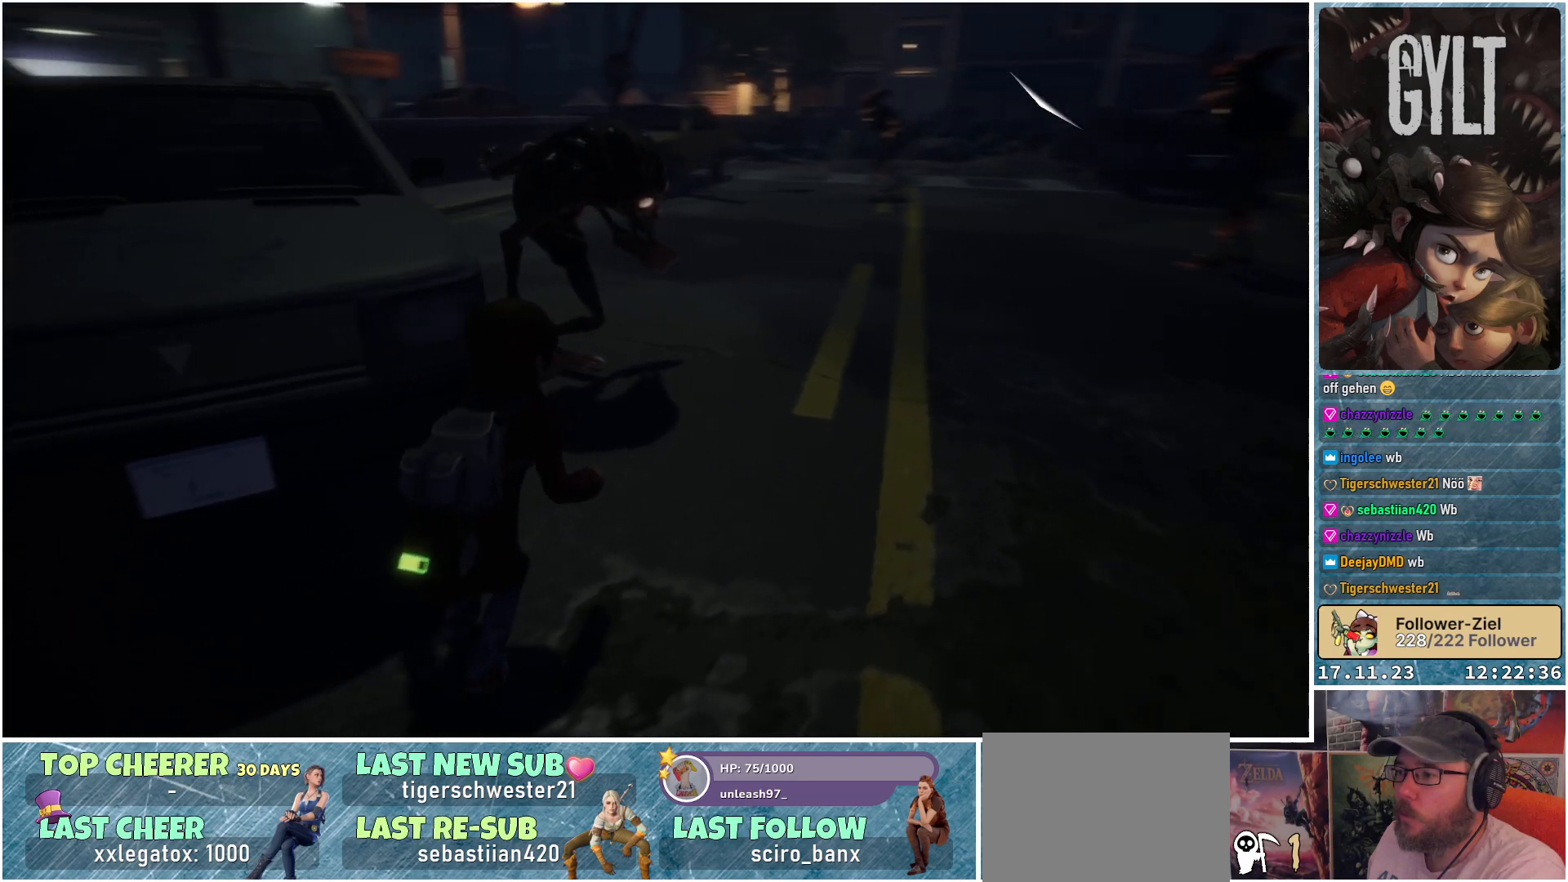
{"buttons": [], "left_stick": "up", "right_stick": "center", "events": [[200, "left_stick", "up"], [217, "right_stick", "center"]]}
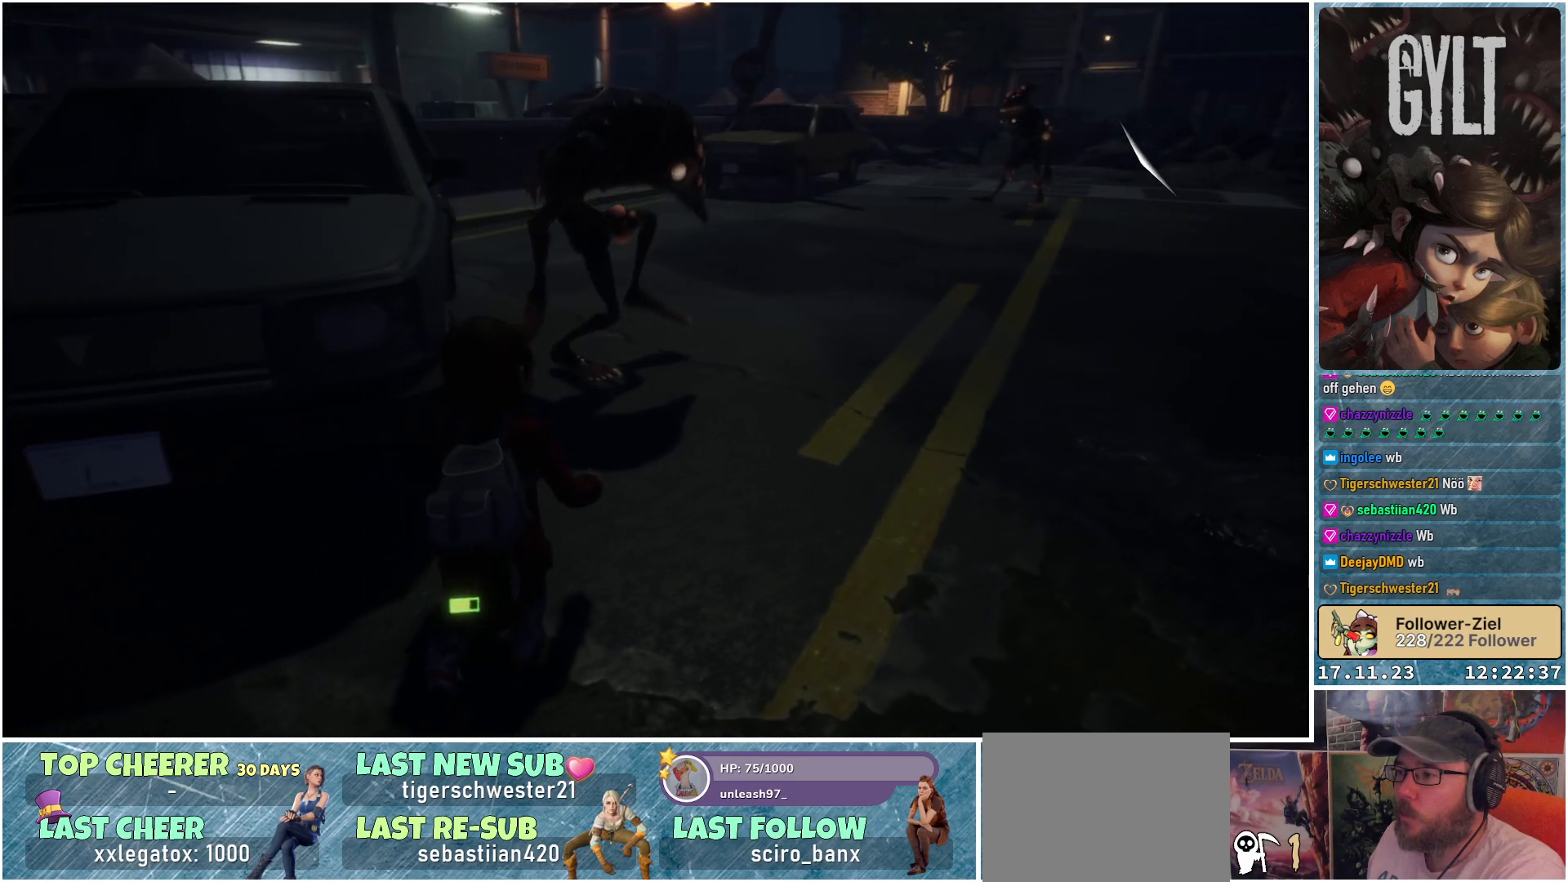
{"buttons": [], "left_stick": "up-left", "right_stick": "up-right", "events": [[383, "left_stick", "up-left"], [500, "right_stick", "up-right"]]}
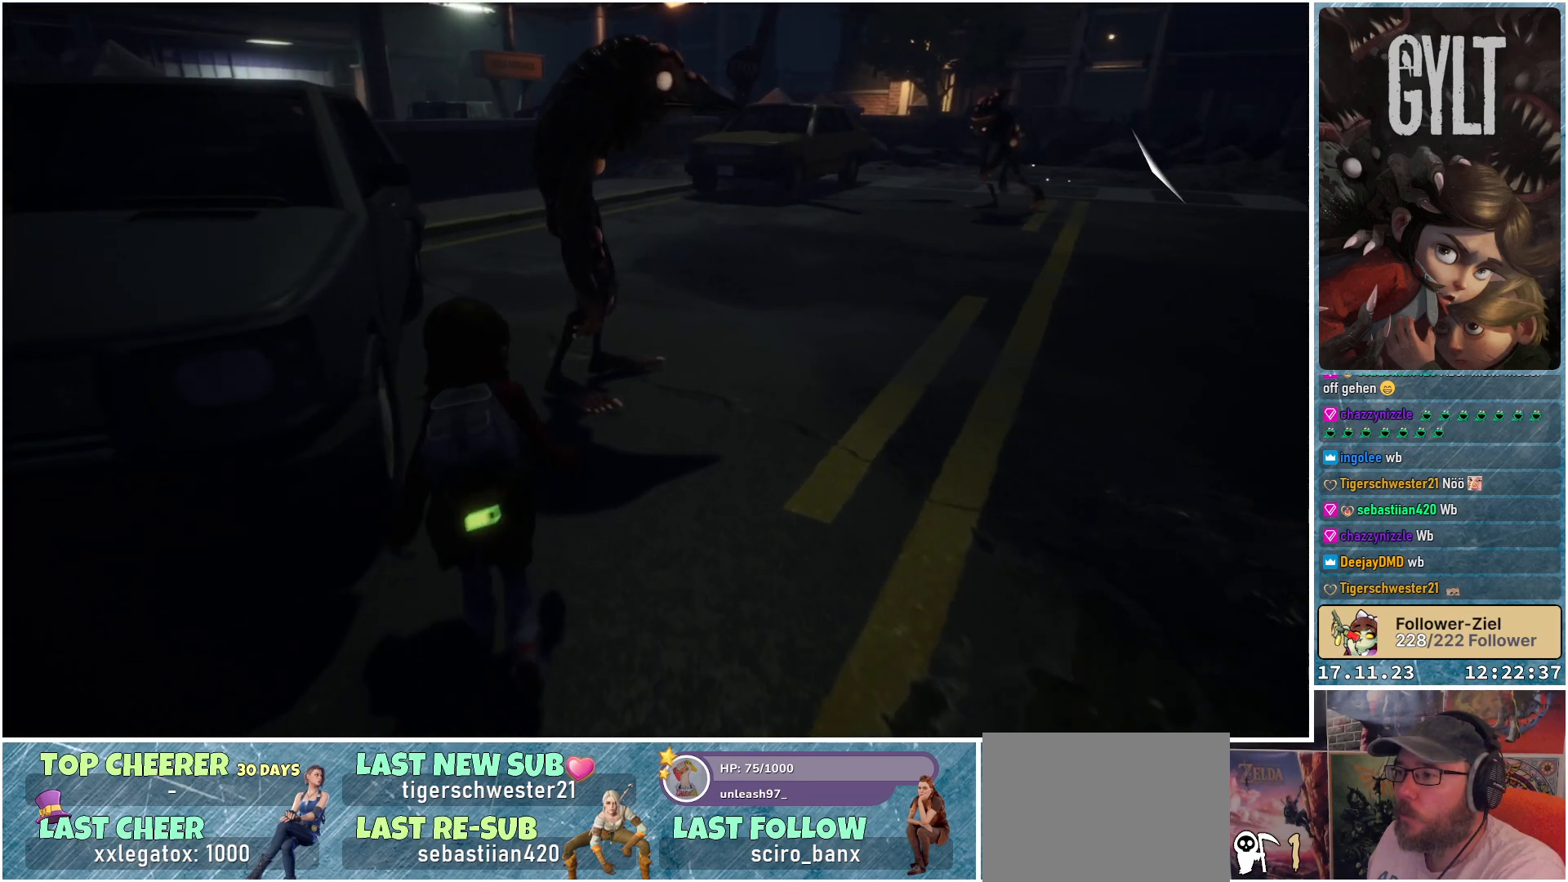
{"buttons": [], "left_stick": "up-left", "right_stick": "center", "events": [[150, "right_stick", "center"]]}
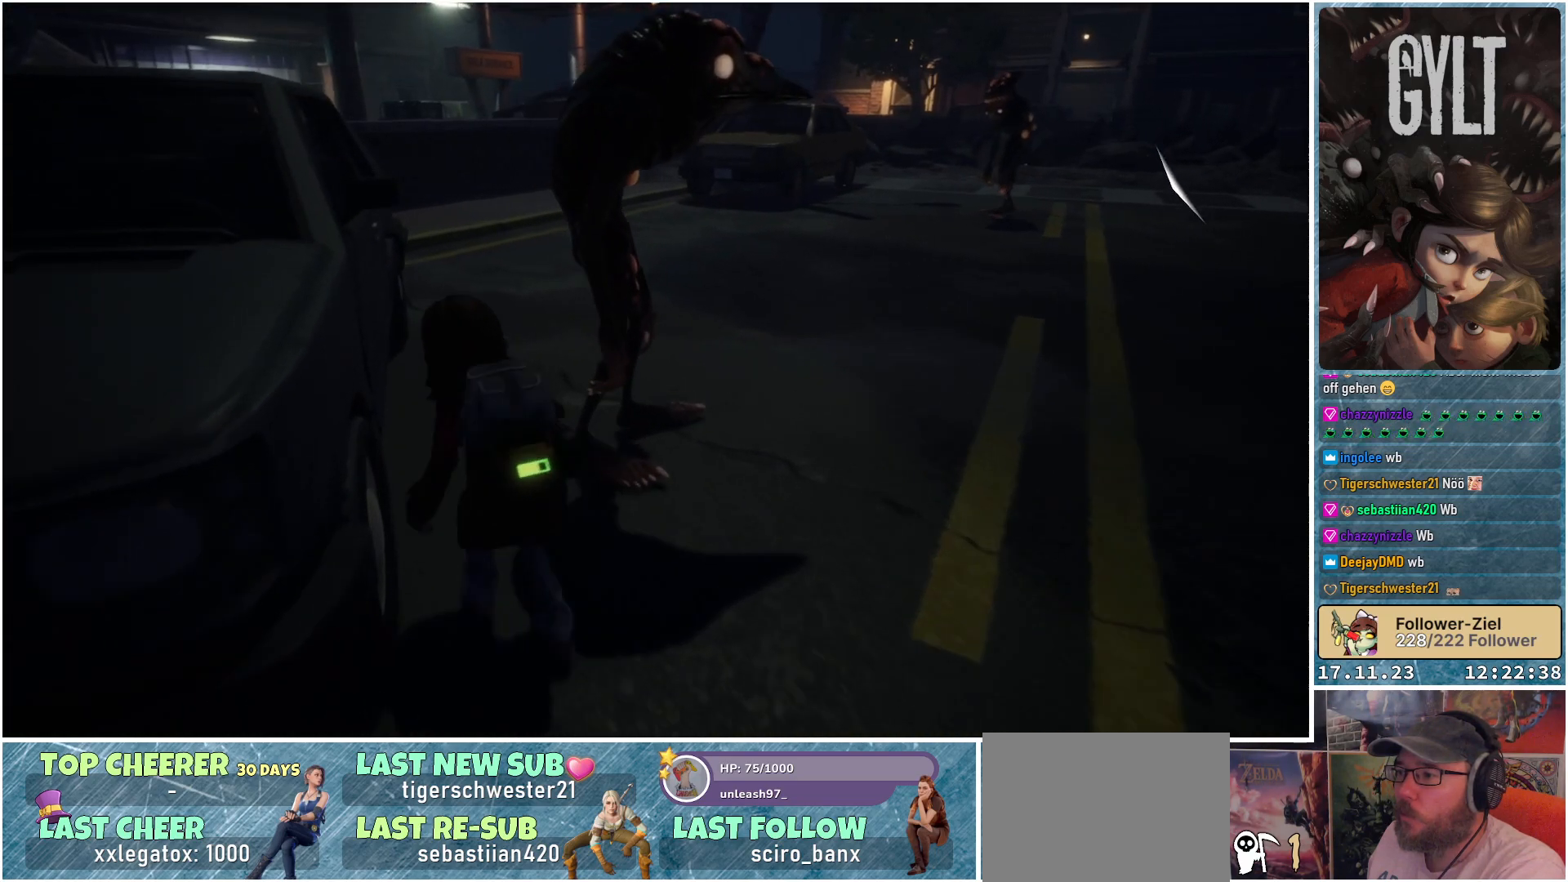
{"buttons": [], "left_stick": "center", "right_stick": "center", "events": [[167, "left_stick", "up-right"], [183, "A", "down"], [300, "left_stick", "center"], [317, "A", "up"], [400, "A", "down"], [483, "A", "up"]]}
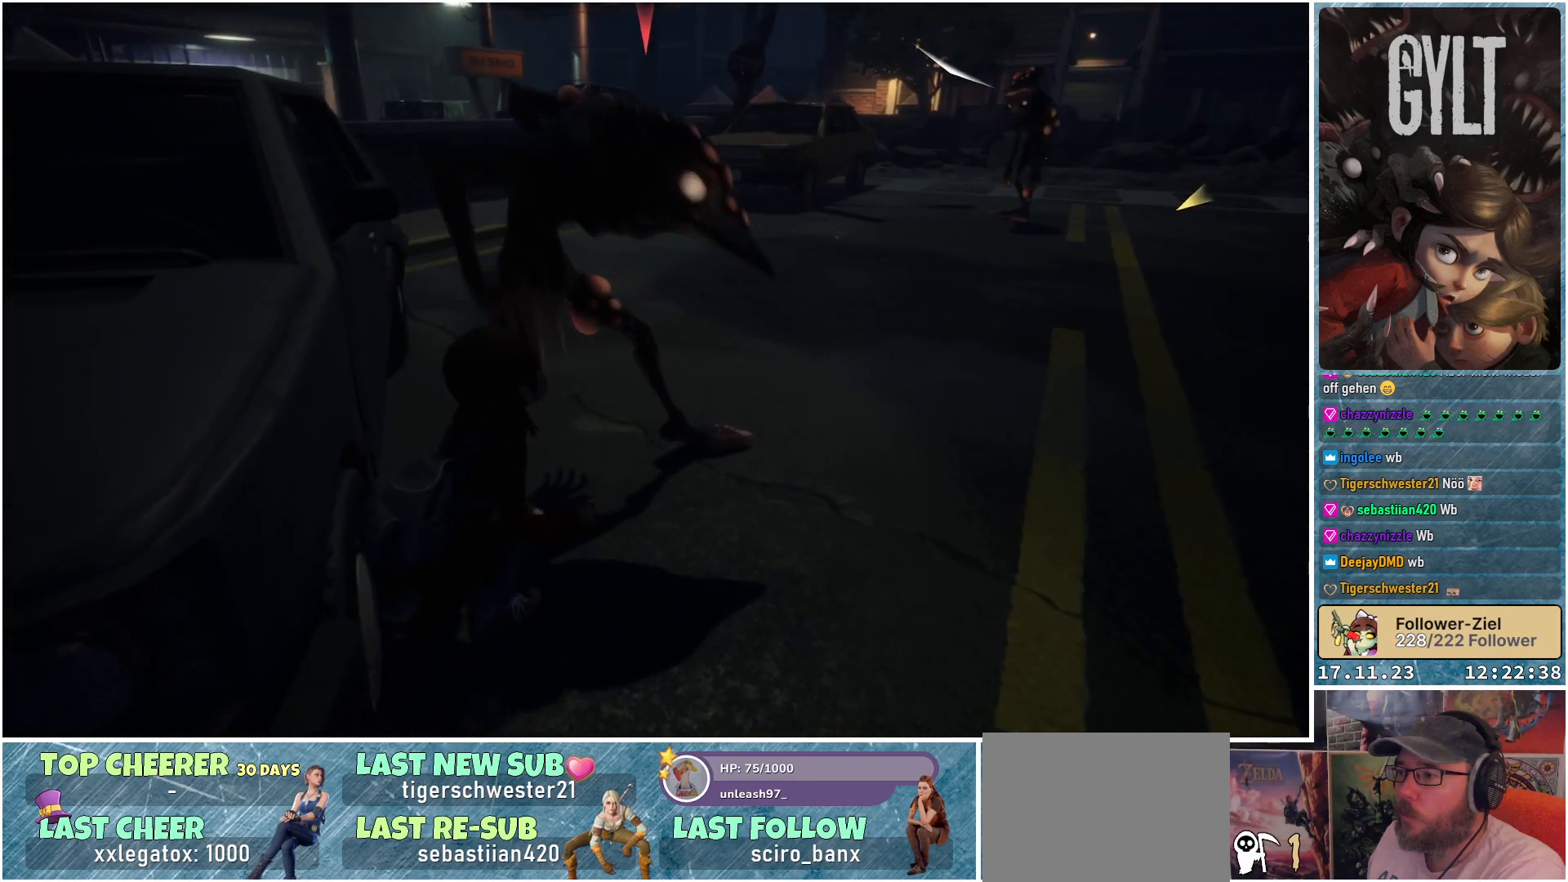
{"buttons": [], "left_stick": "down", "right_stick": "left", "events": [[183, "left_stick", "down"], [317, "right_stick", "left"]]}
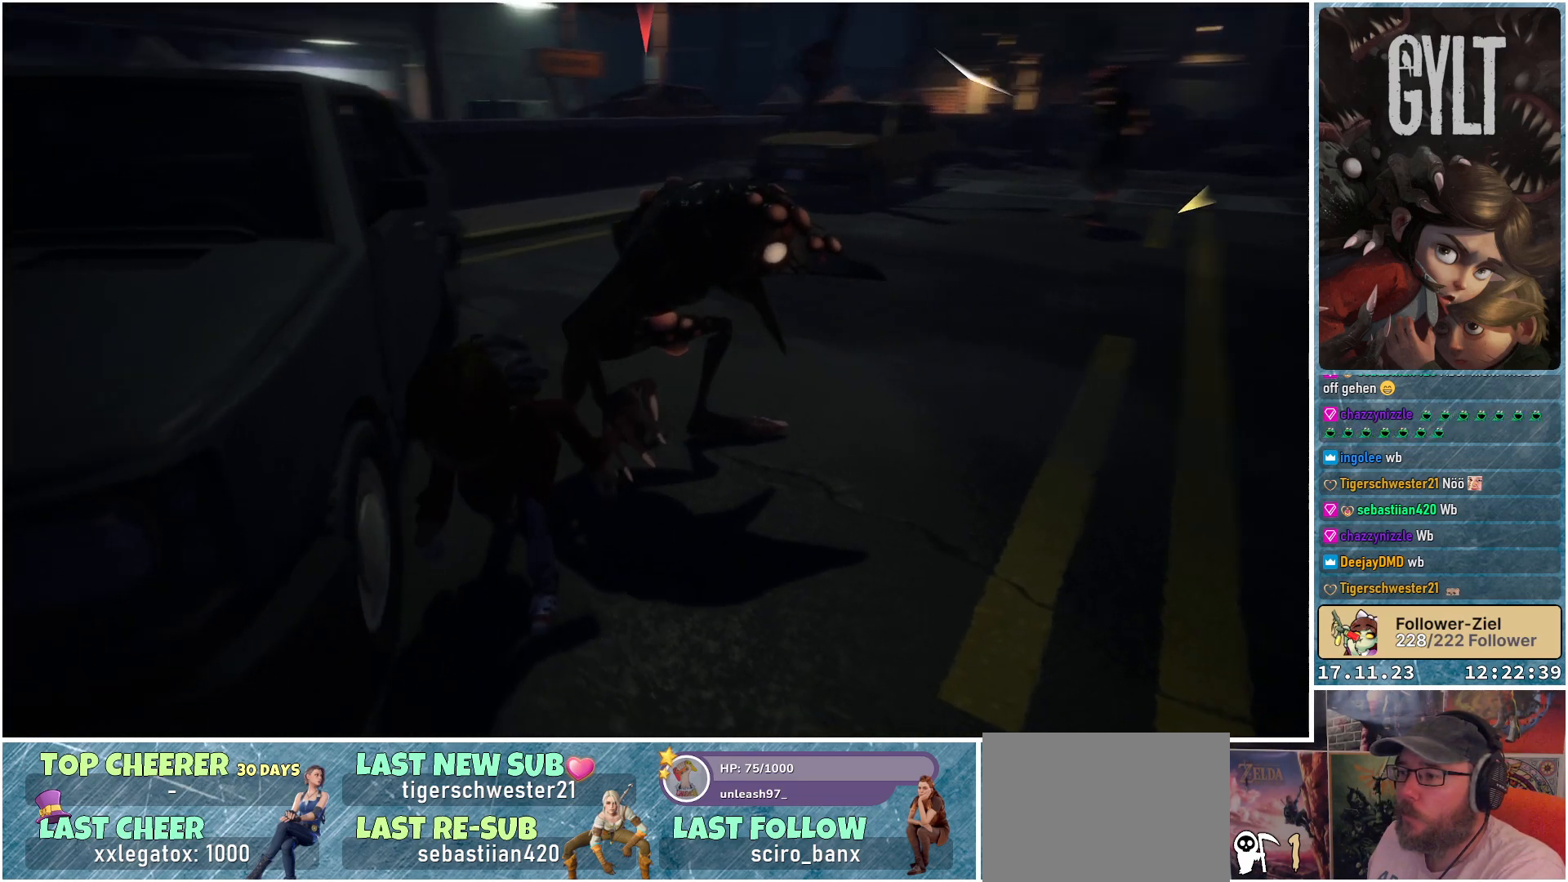
{"buttons": [], "left_stick": "up-left", "right_stick": "left", "events": [[100, "left_stick", "down-left"], [467, "left_stick", "up-left"]]}
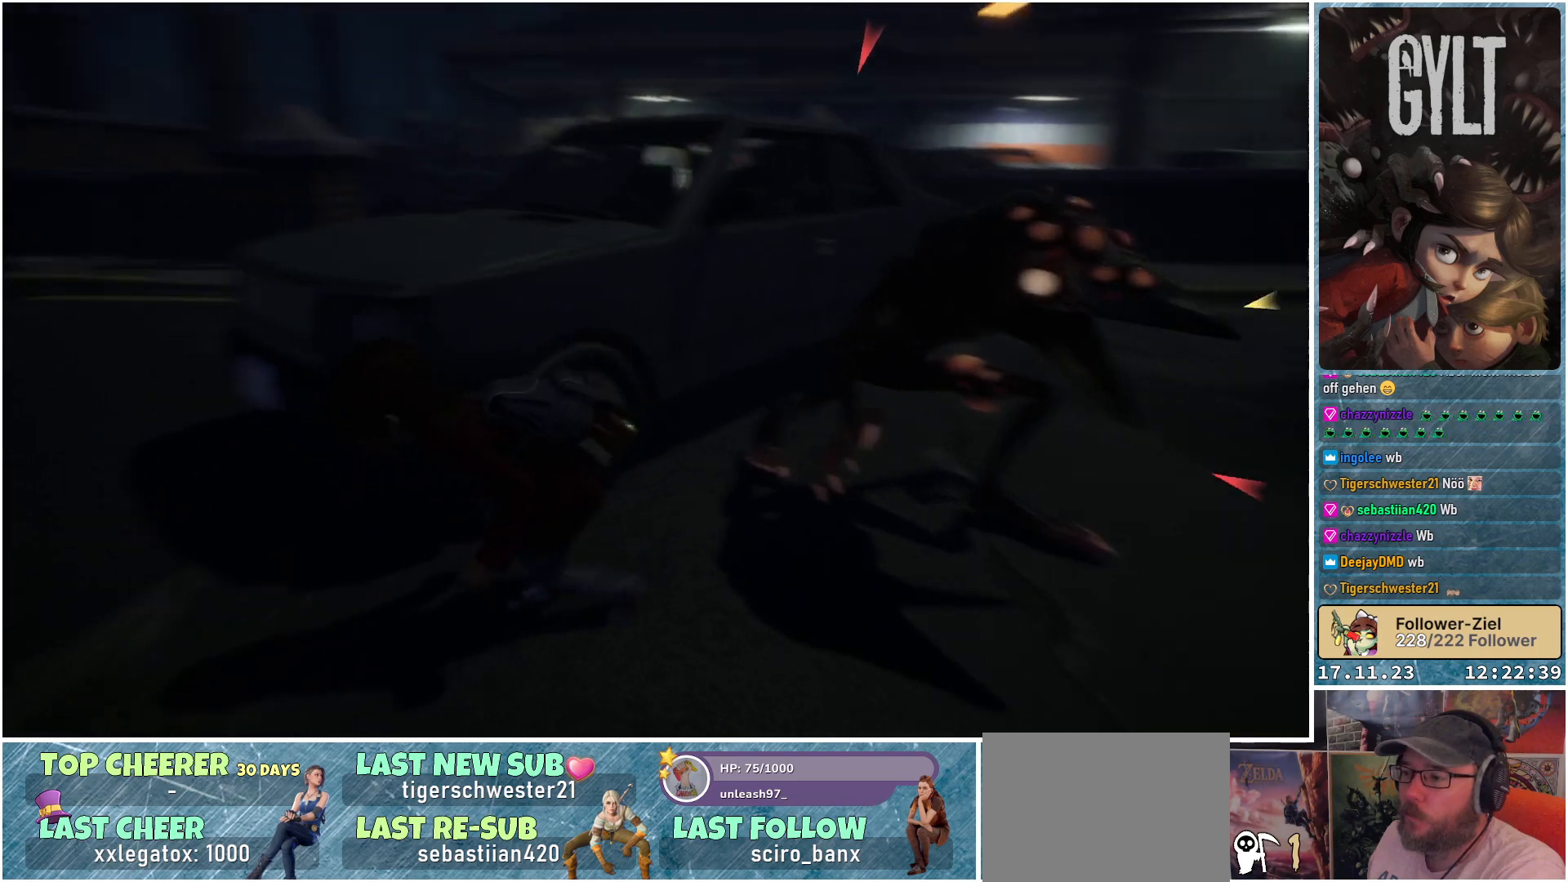
{"buttons": [], "left_stick": "up-left", "right_stick": "center", "events": [[117, "L3", "down"], [117, "right_stick", "center"], [217, "L3", "up"]]}
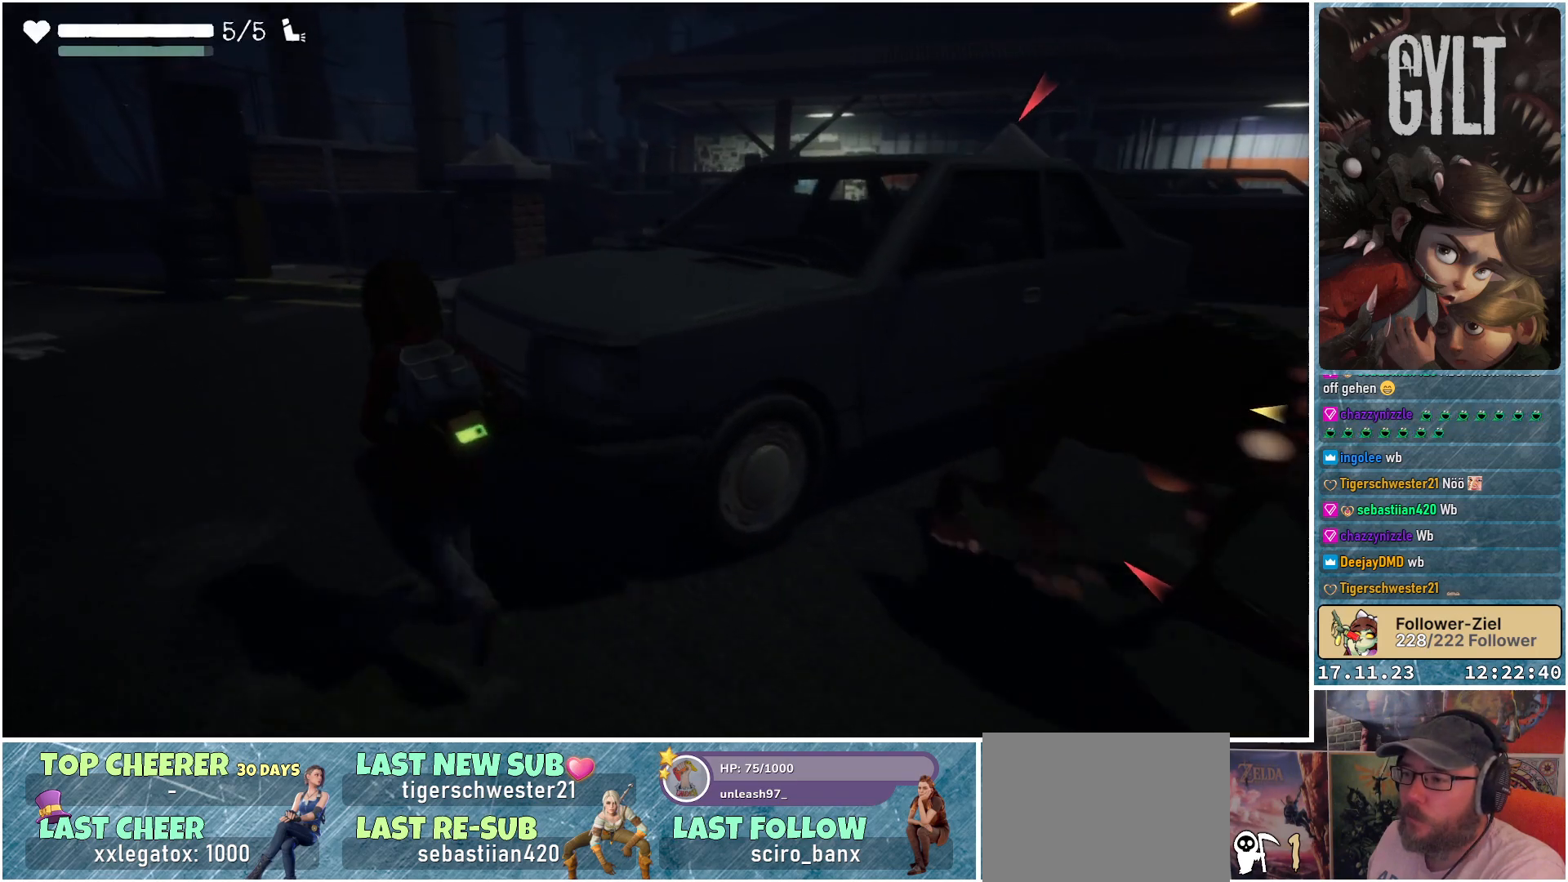
{"buttons": [], "left_stick": "up", "right_stick": "right", "events": [[50, "left_stick", "up"], [183, "right_stick", "right"]]}
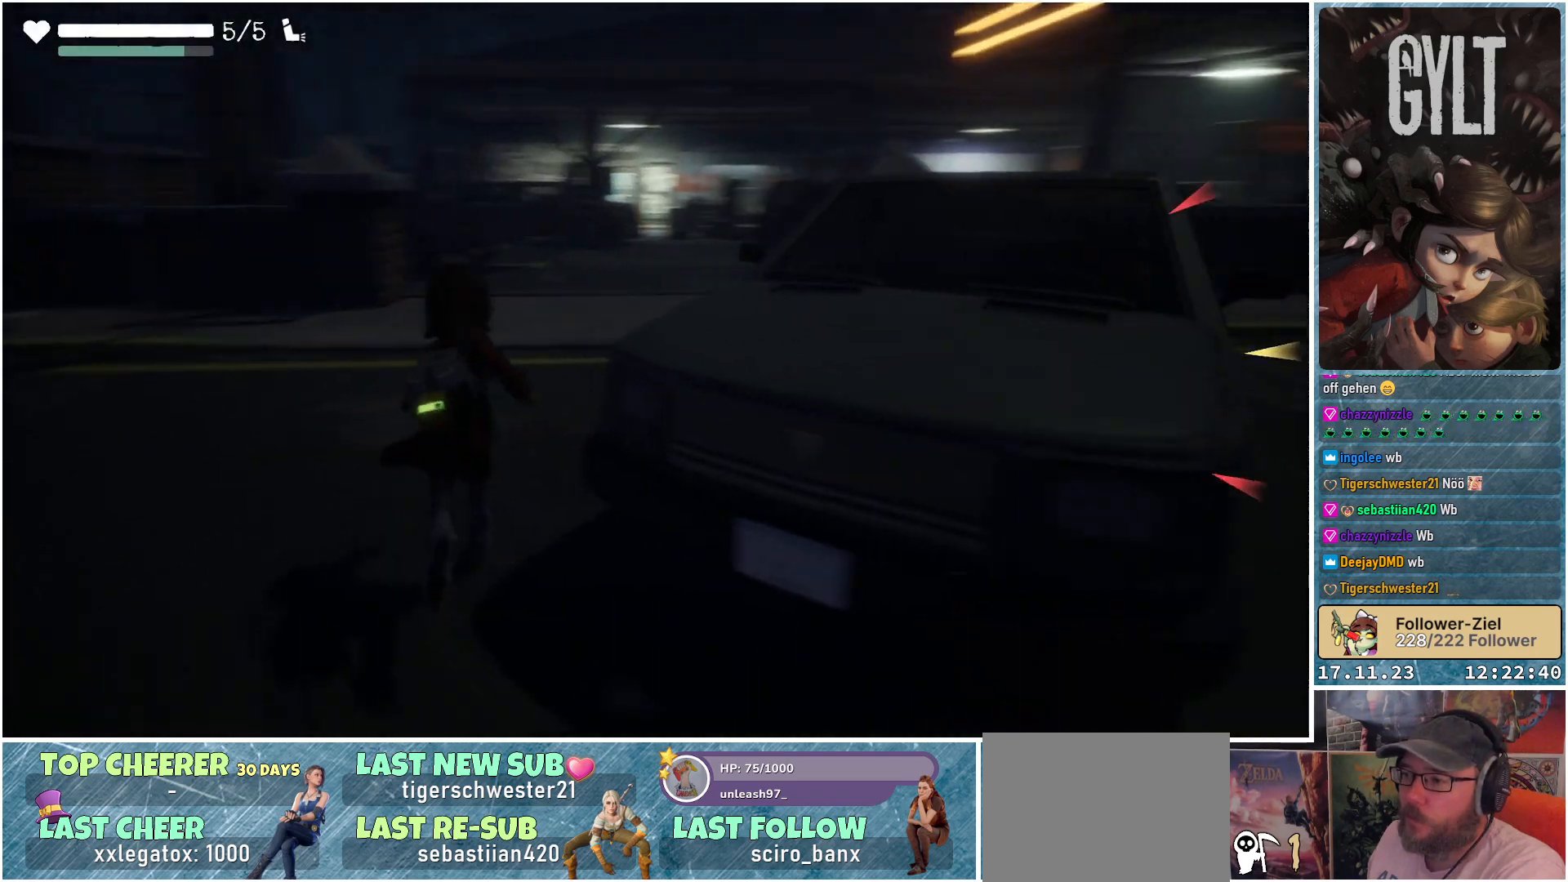
{"buttons": [], "left_stick": "up", "right_stick": "center", "events": [[150, "right_stick", "center"]]}
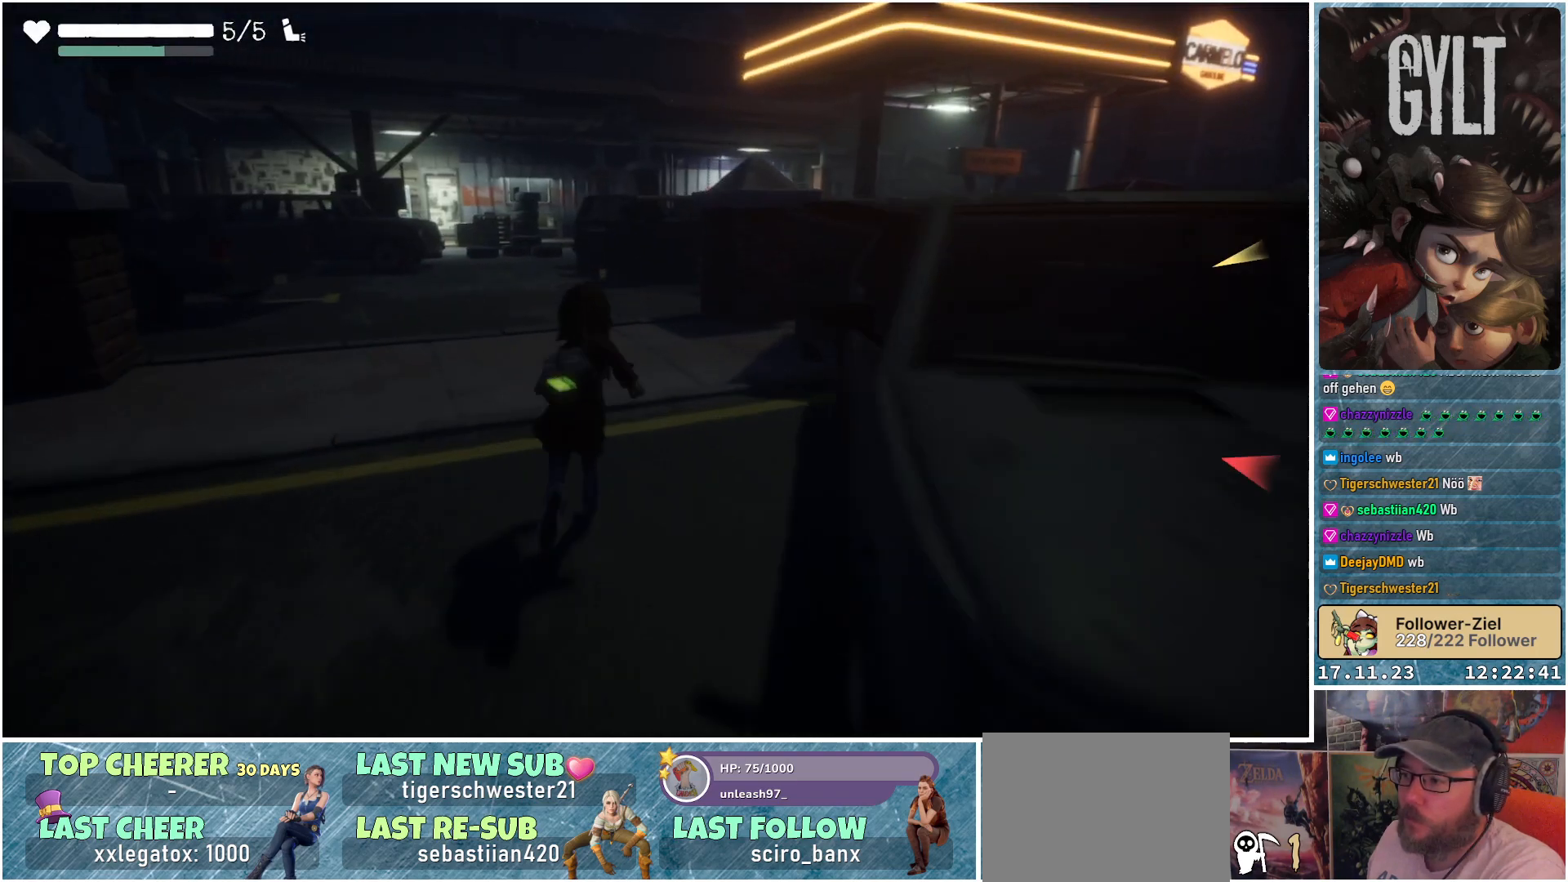
{"buttons": [], "left_stick": "up", "right_stick": "center", "events": []}
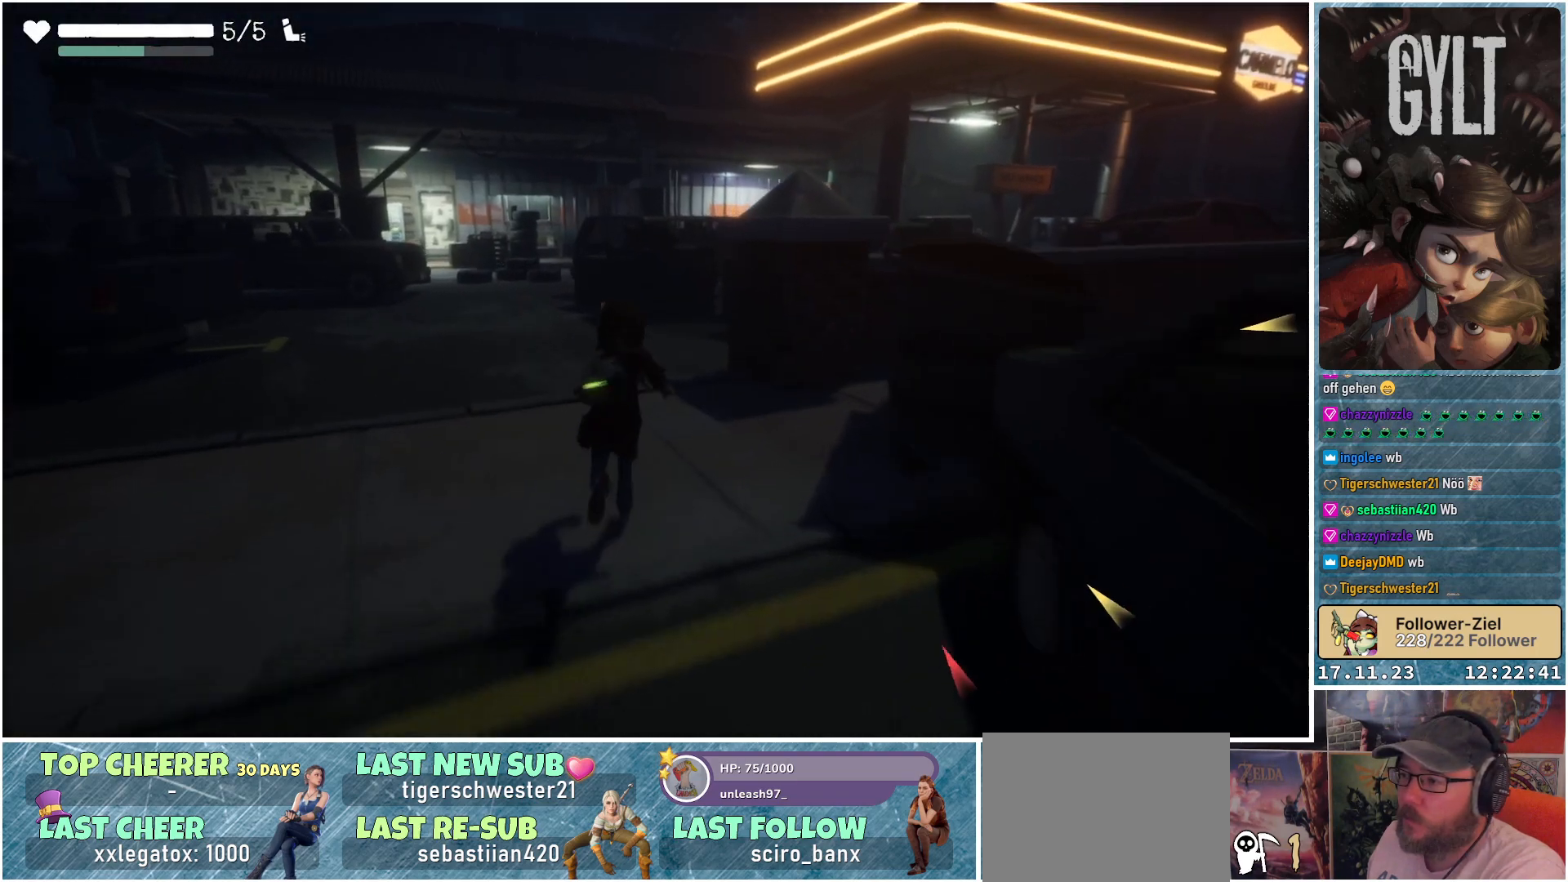
{"buttons": [], "left_stick": "up", "right_stick": "down-right", "events": [[283, "right_stick", "down-right"]]}
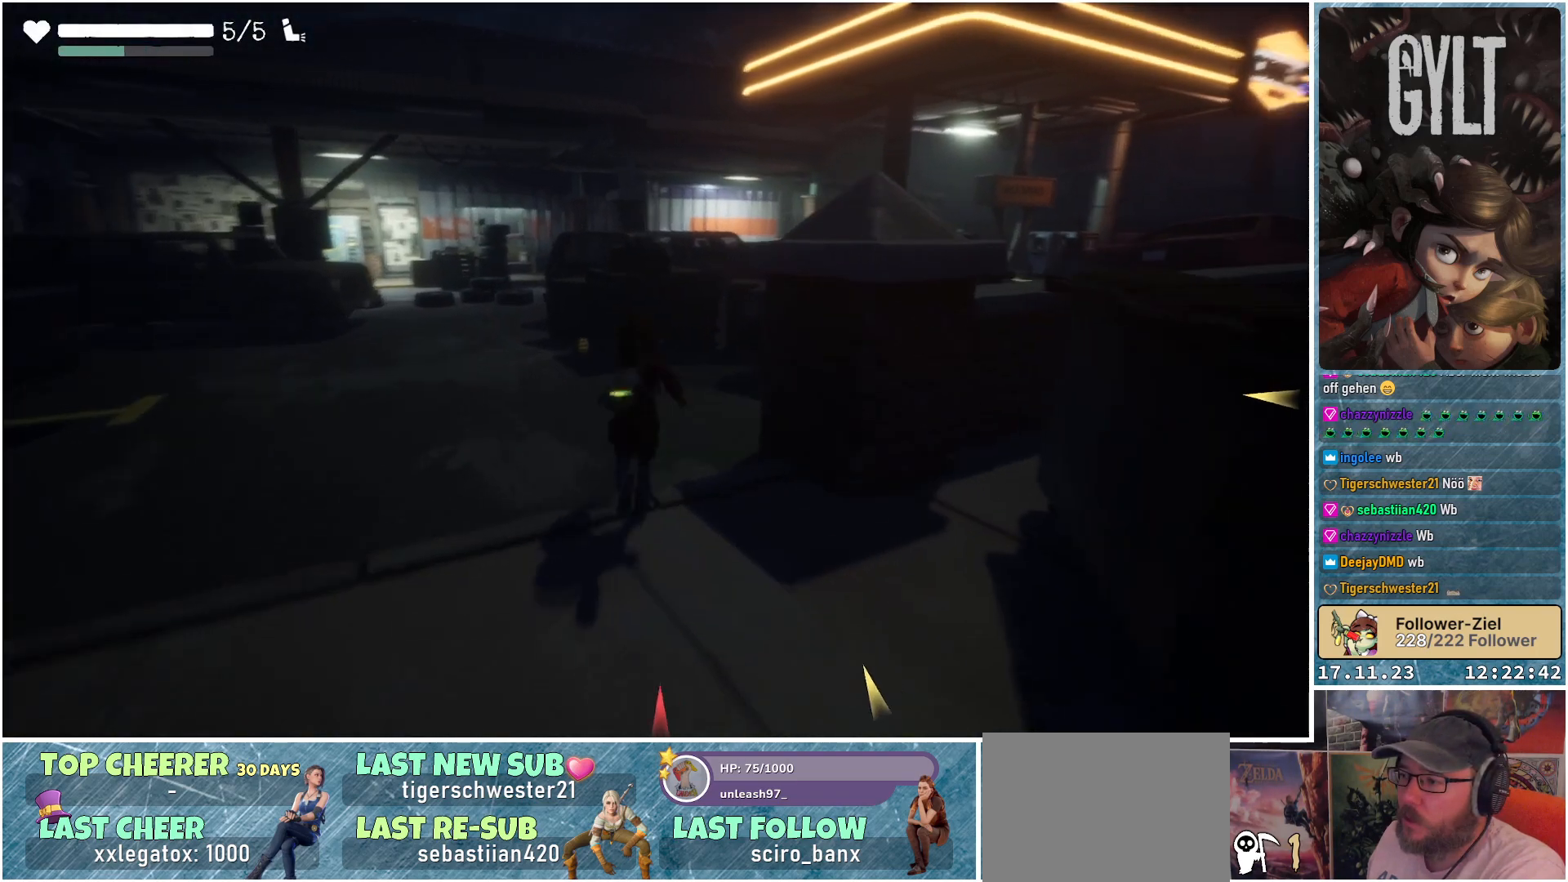
{"buttons": [], "left_stick": "up-left", "right_stick": "left", "events": [[333, "left_stick", "up-left"], [400, "right_stick", "center"], [483, "right_stick", "left"]]}
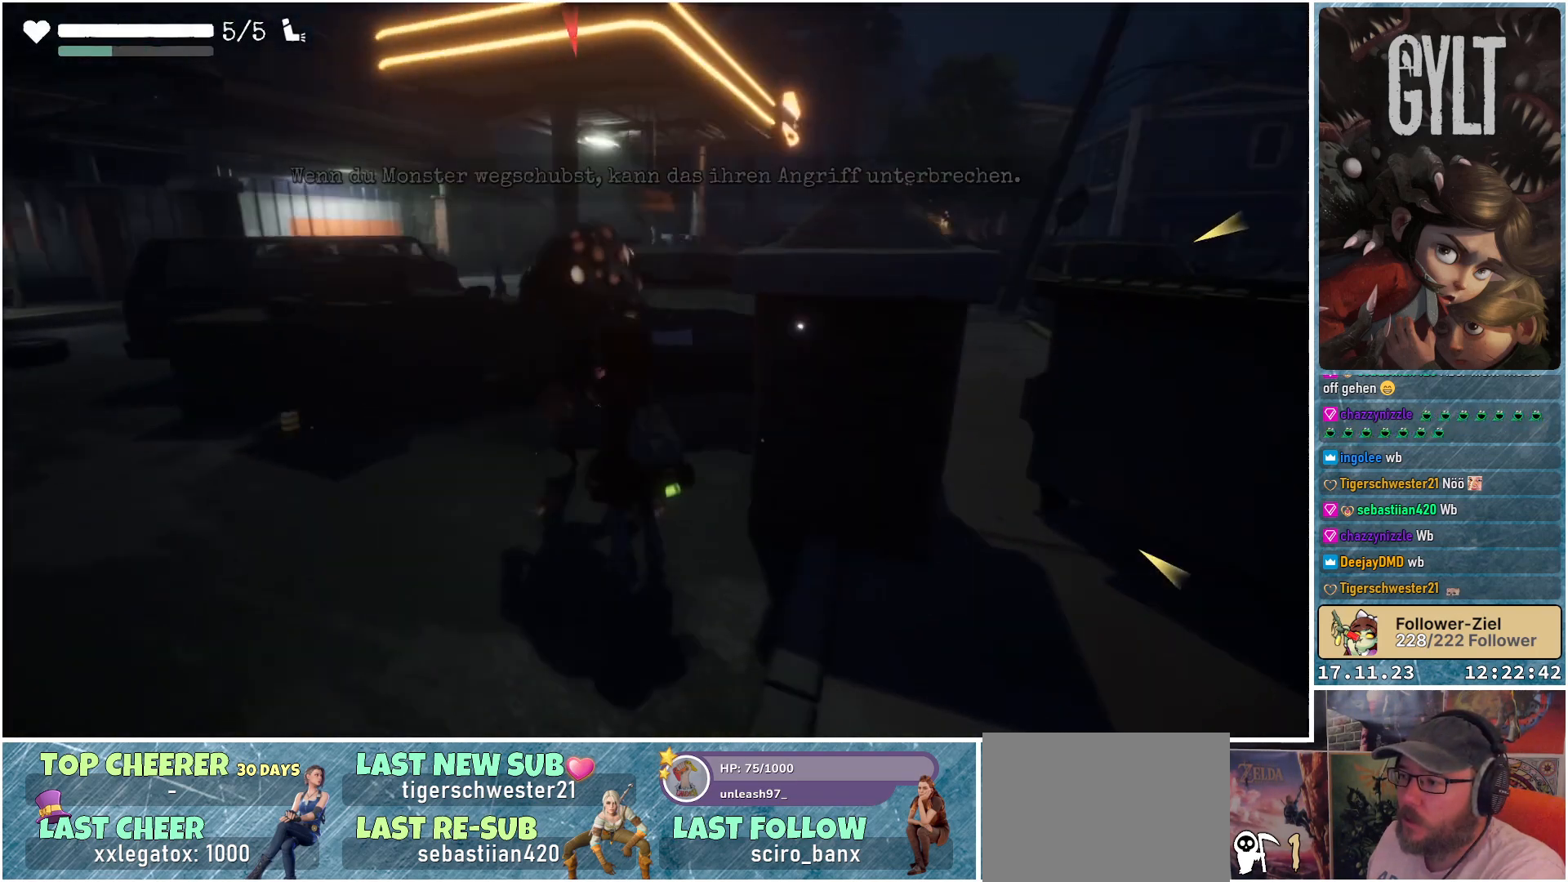
{"buttons": [], "left_stick": "up-left", "right_stick": "center", "events": [[300, "right_stick", "center"]]}
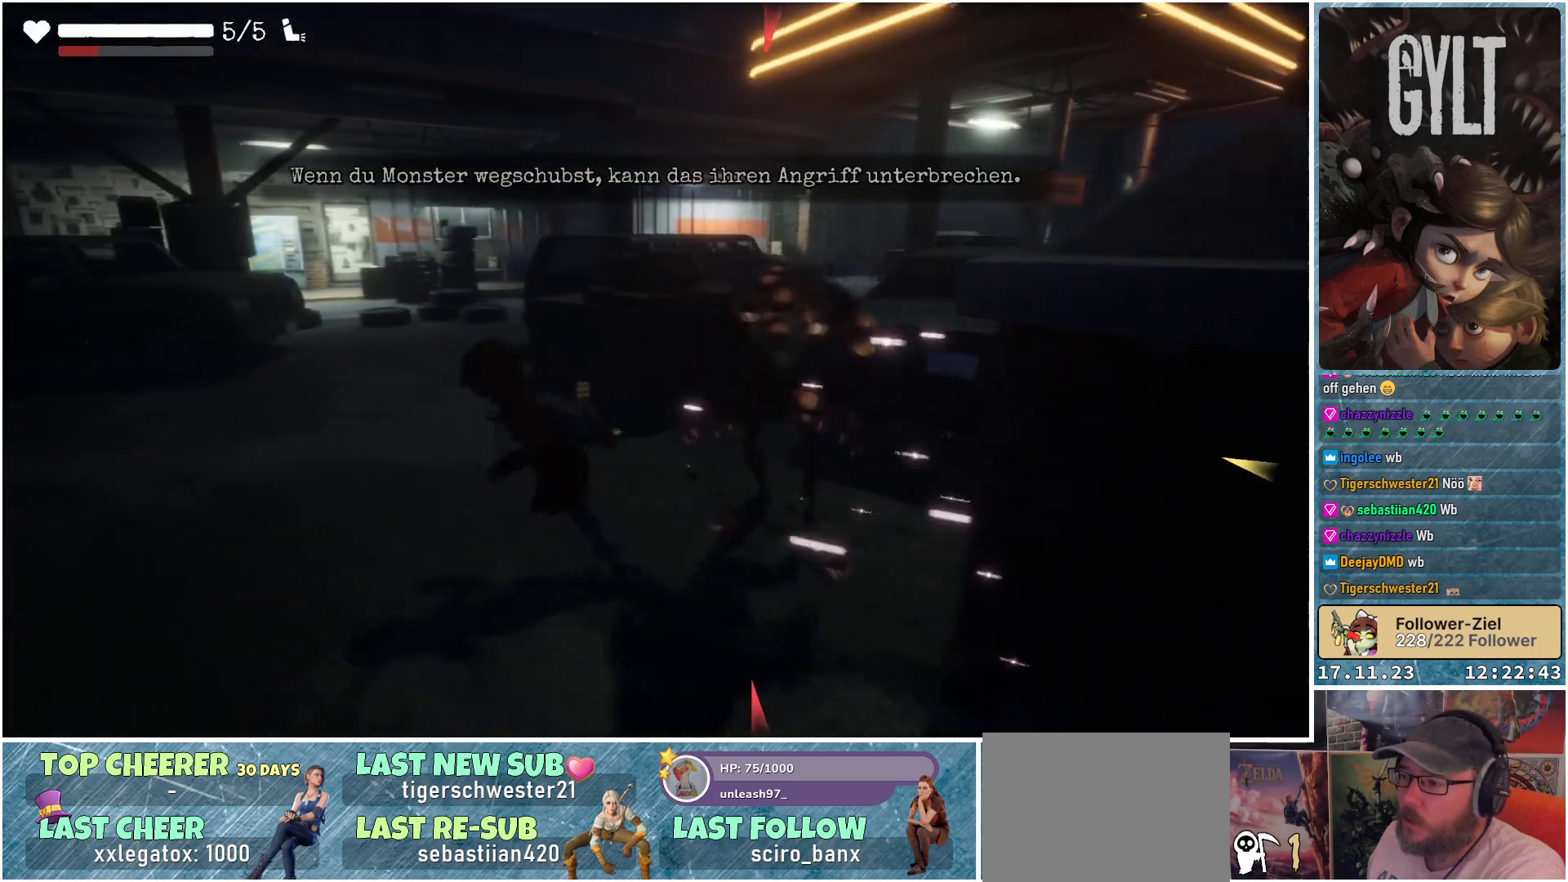
{"buttons": [], "left_stick": "up", "right_stick": "center", "events": [[383, "left_stick", "up"]]}
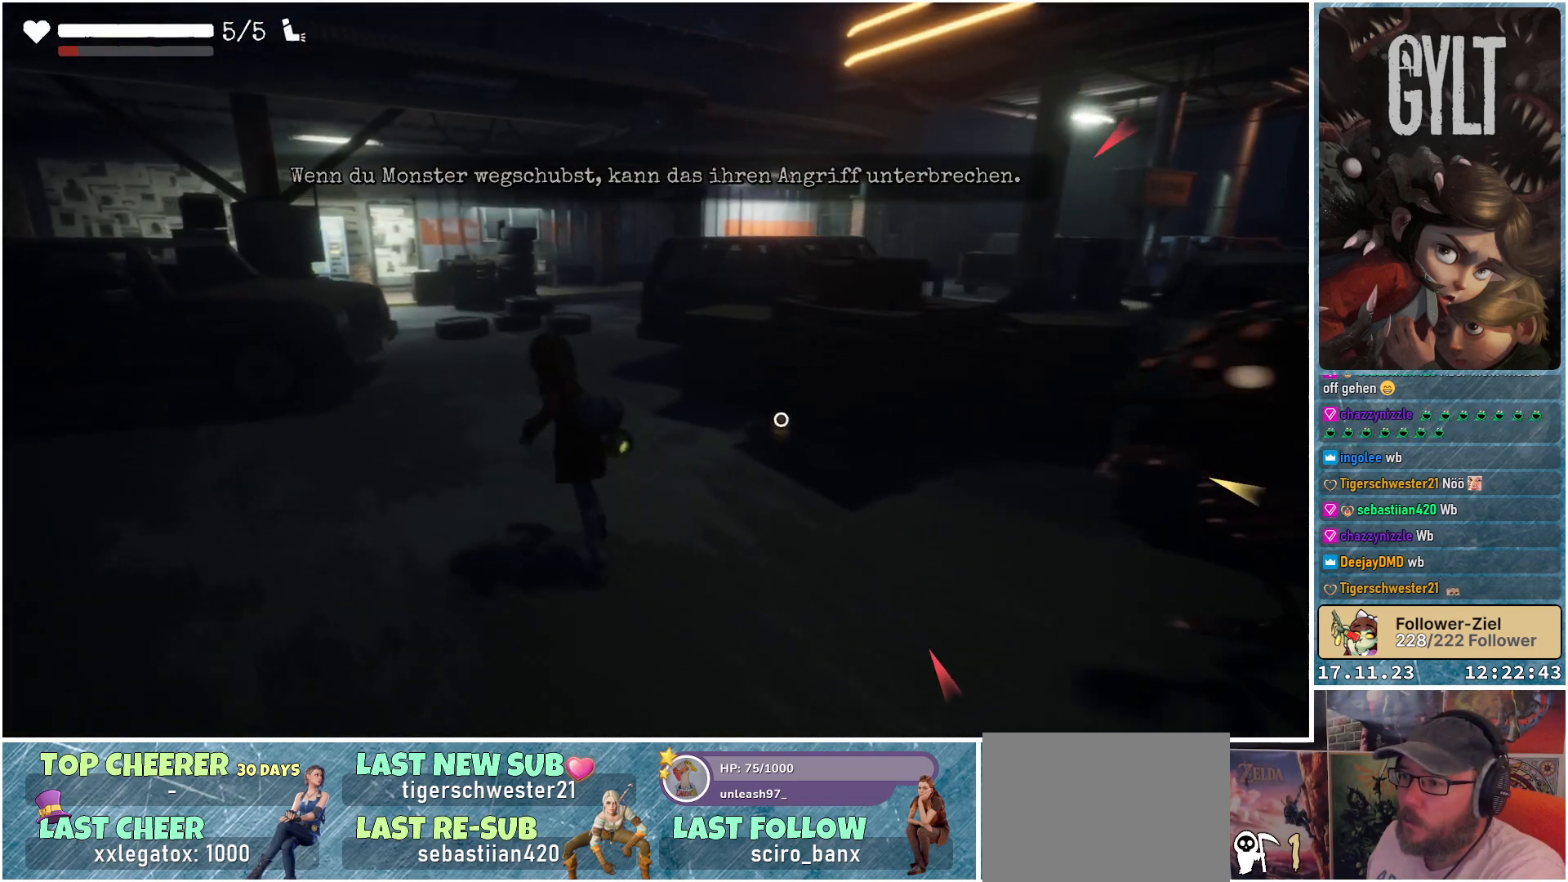
{"buttons": [], "left_stick": "up", "right_stick": "center", "events": []}
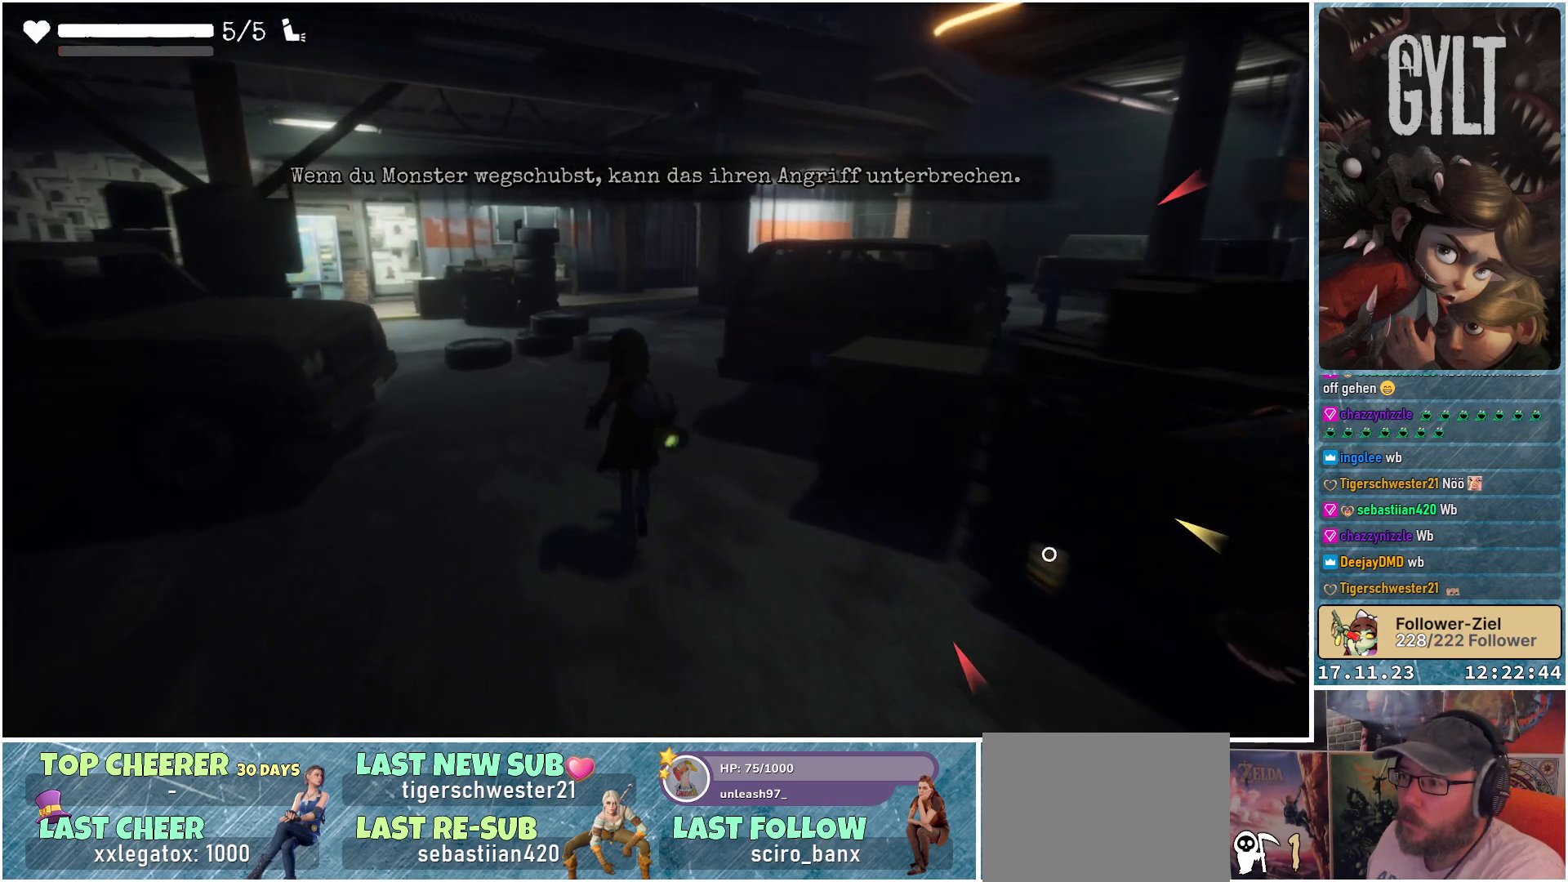
{"buttons": [], "left_stick": "up", "right_stick": "down-right", "events": [[233, "right_stick", "down-right"]]}
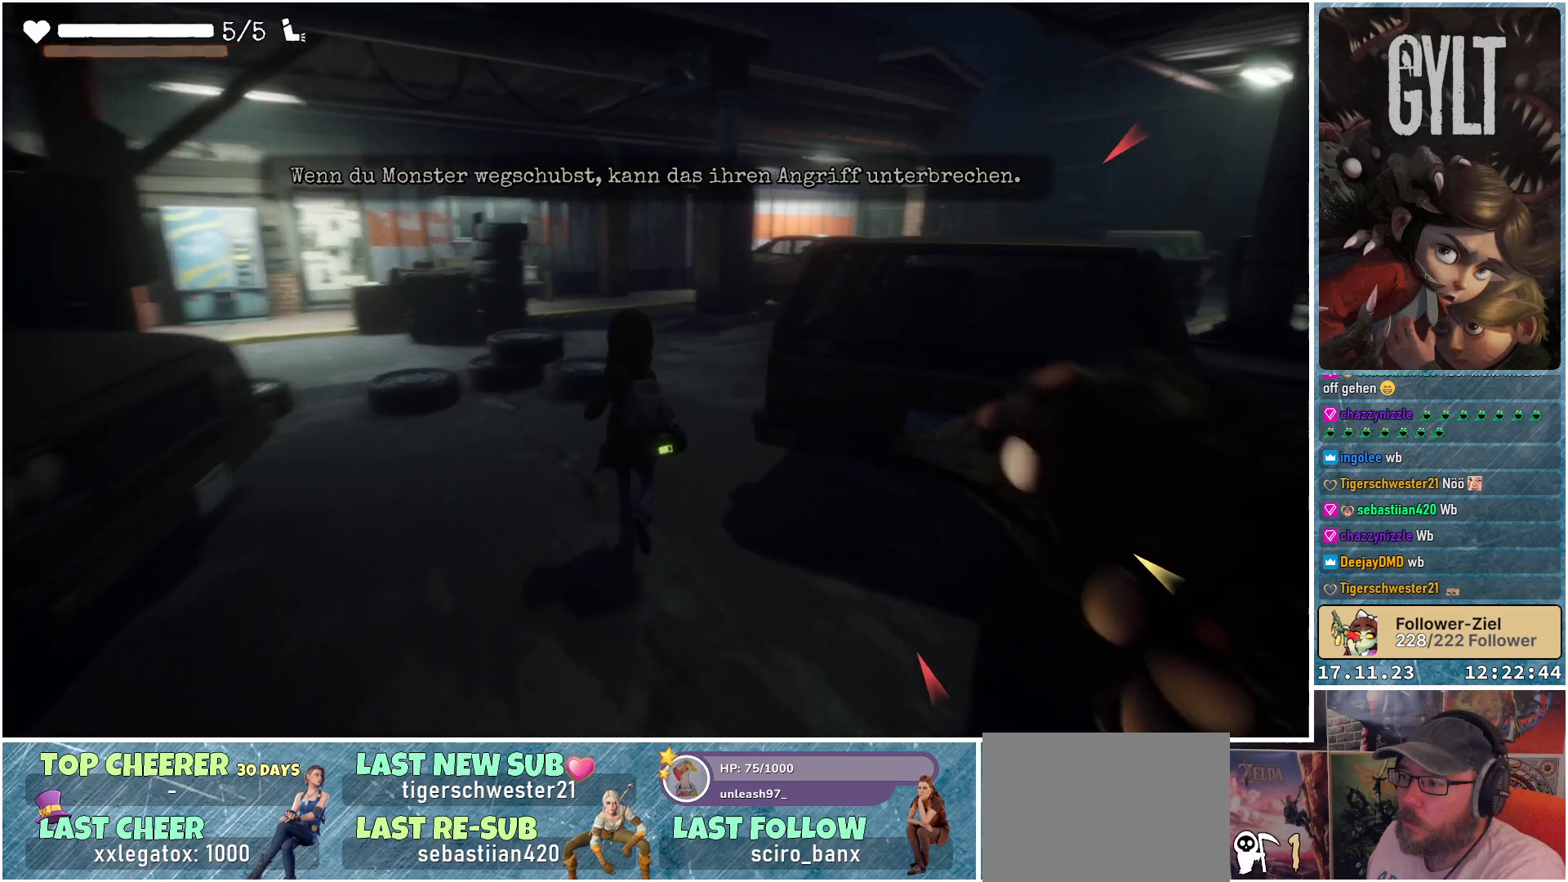
{"buttons": [], "left_stick": "left", "right_stick": "right", "events": [[17, "right_stick", "right"], [67, "left_stick", "up-left"], [350, "left_stick", "left"]]}
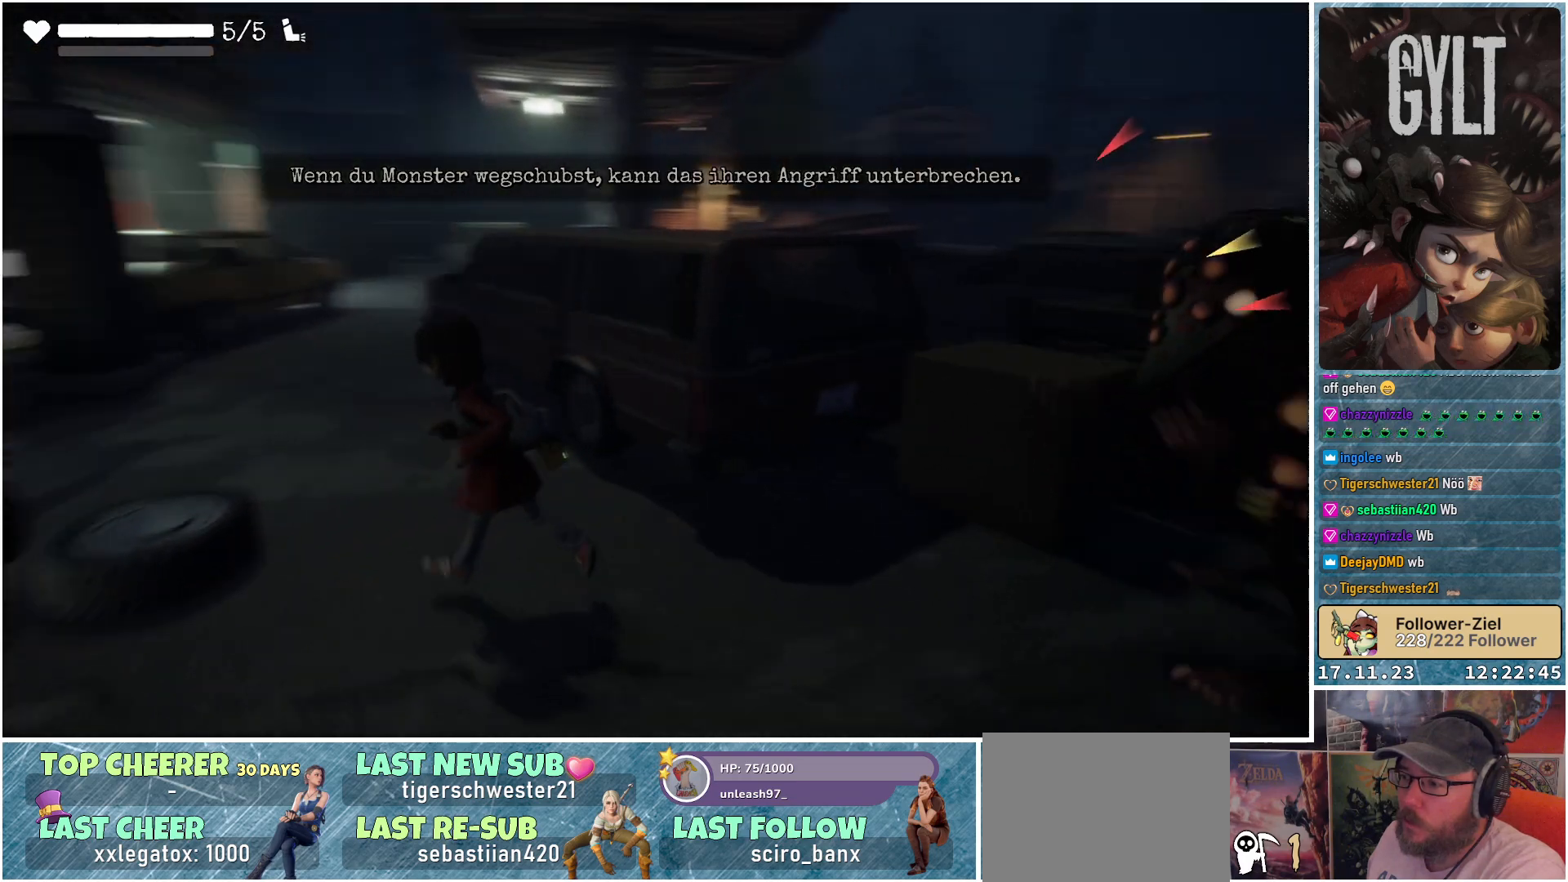
{"buttons": [], "left_stick": "down-left", "right_stick": "right", "events": [[100, "left_stick", "down-left"]]}
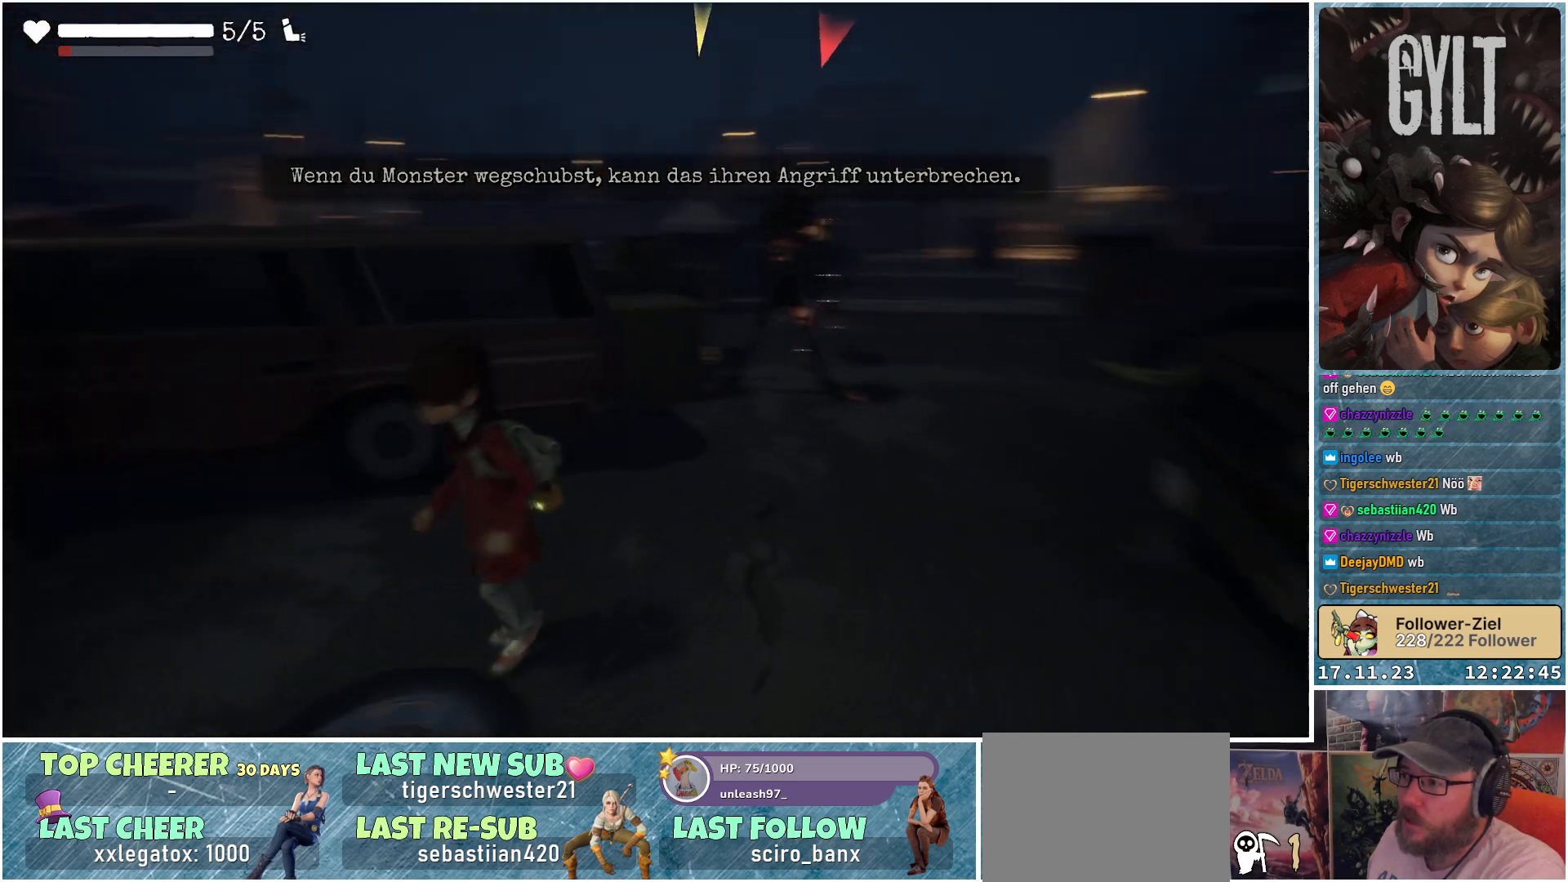
{"buttons": [], "left_stick": "down-left", "right_stick": "up-right", "events": [[50, "right_stick", "up-right"]]}
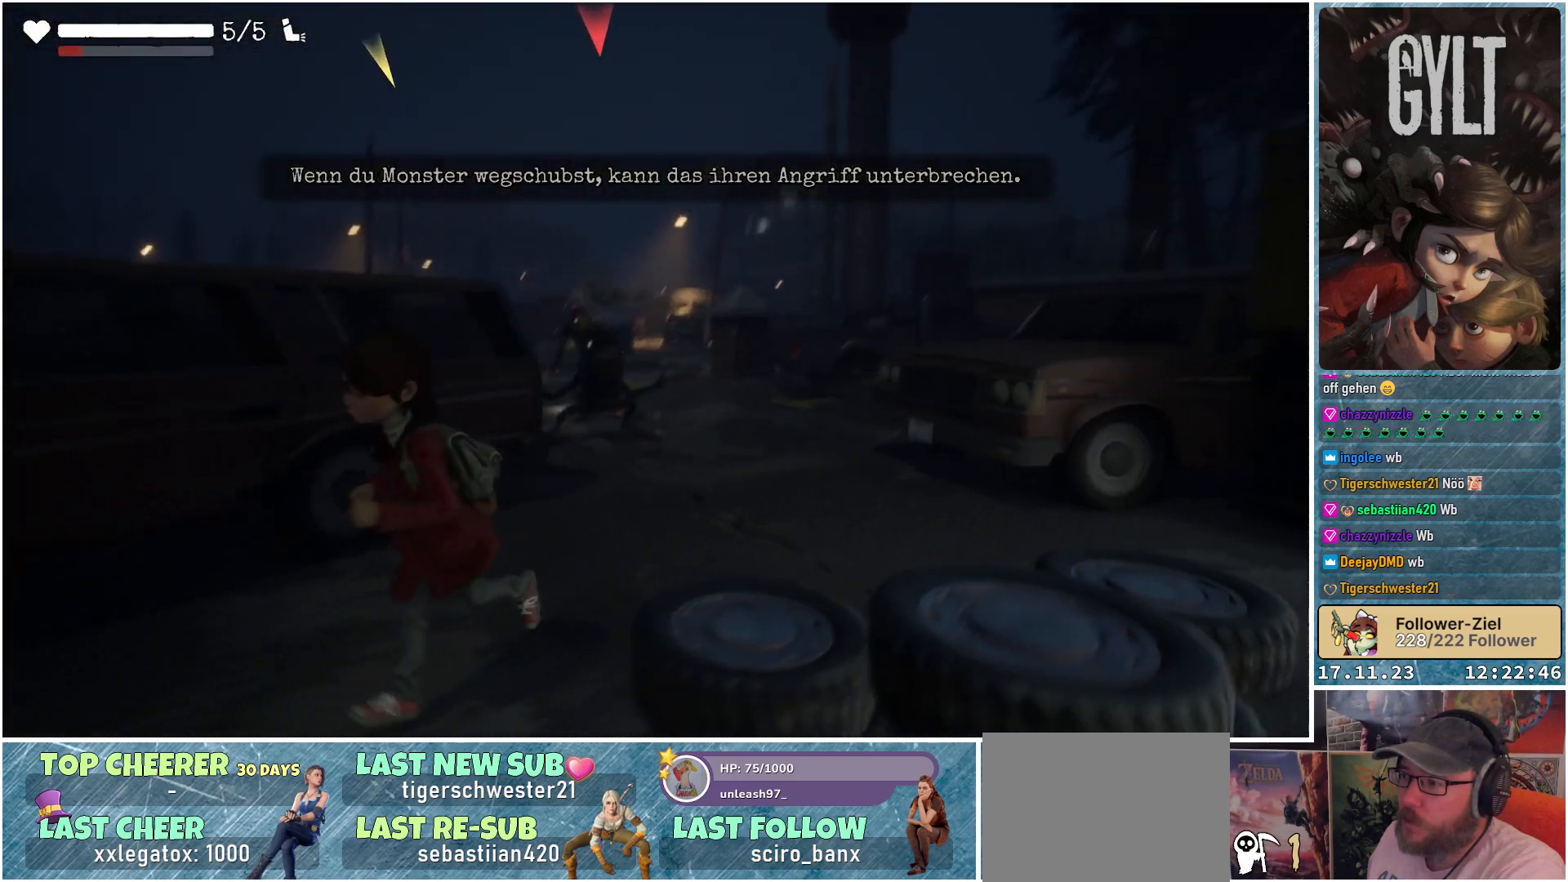
{"buttons": ["L2", "R2"], "left_stick": "up-left", "right_stick": "center", "events": [[17, "L2", "down"], [17, "right_stick", "center"], [183, "left_stick", "center"], [233, "left_stick", "right"], [350, "R2", "down"], [450, "left_stick", "up"], [500, "left_stick", "up-left"]]}
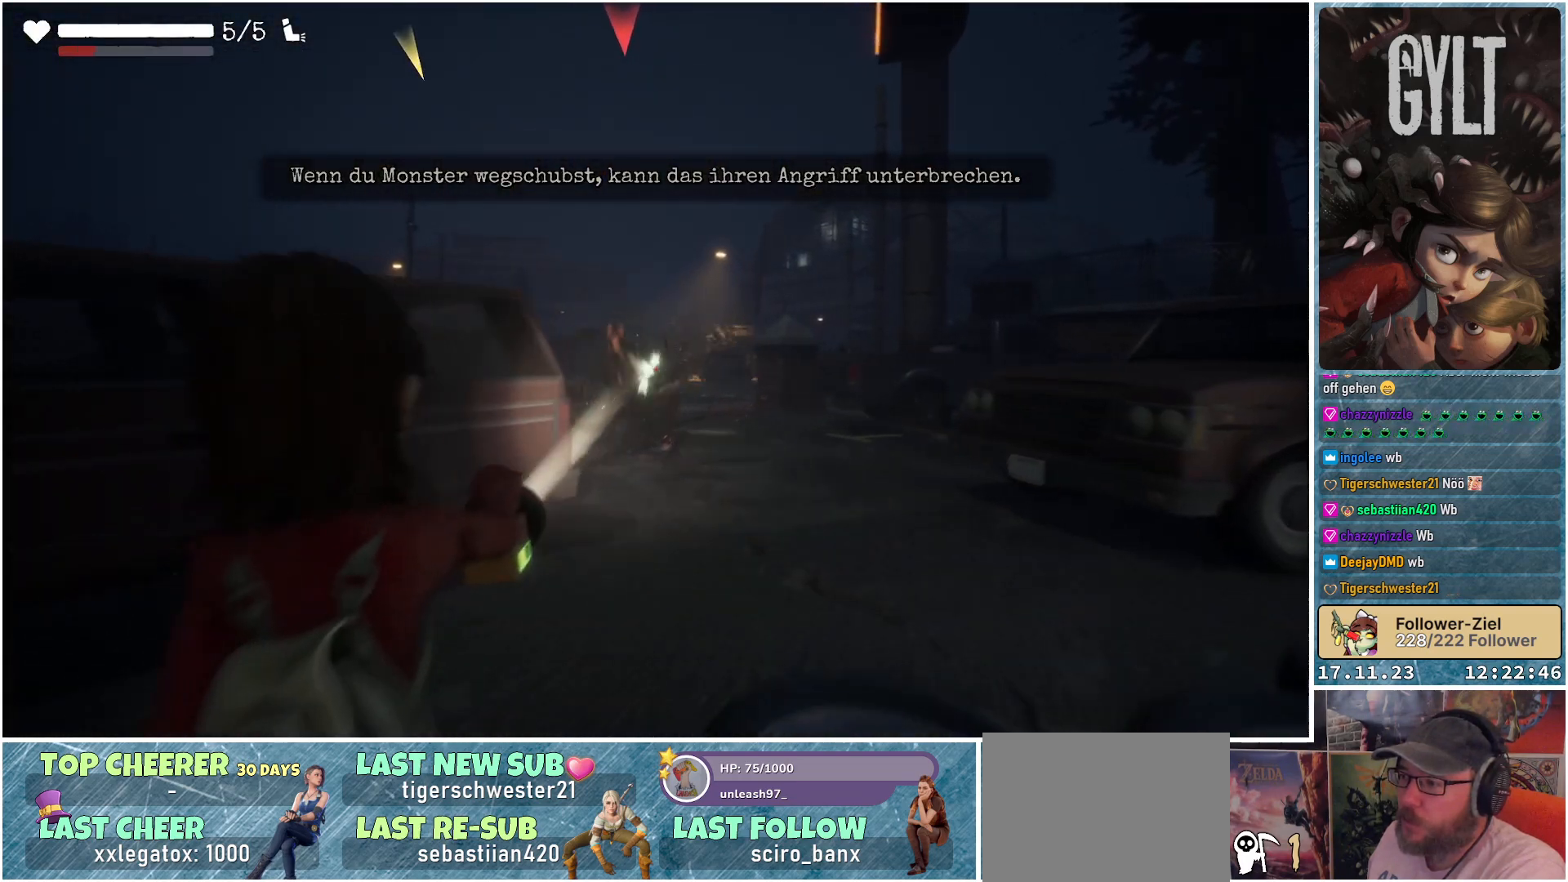
{"buttons": ["L2", "R2"], "left_stick": "center", "right_stick": "center", "events": [[150, "left_stick", "up"], [400, "left_stick", "center"]]}
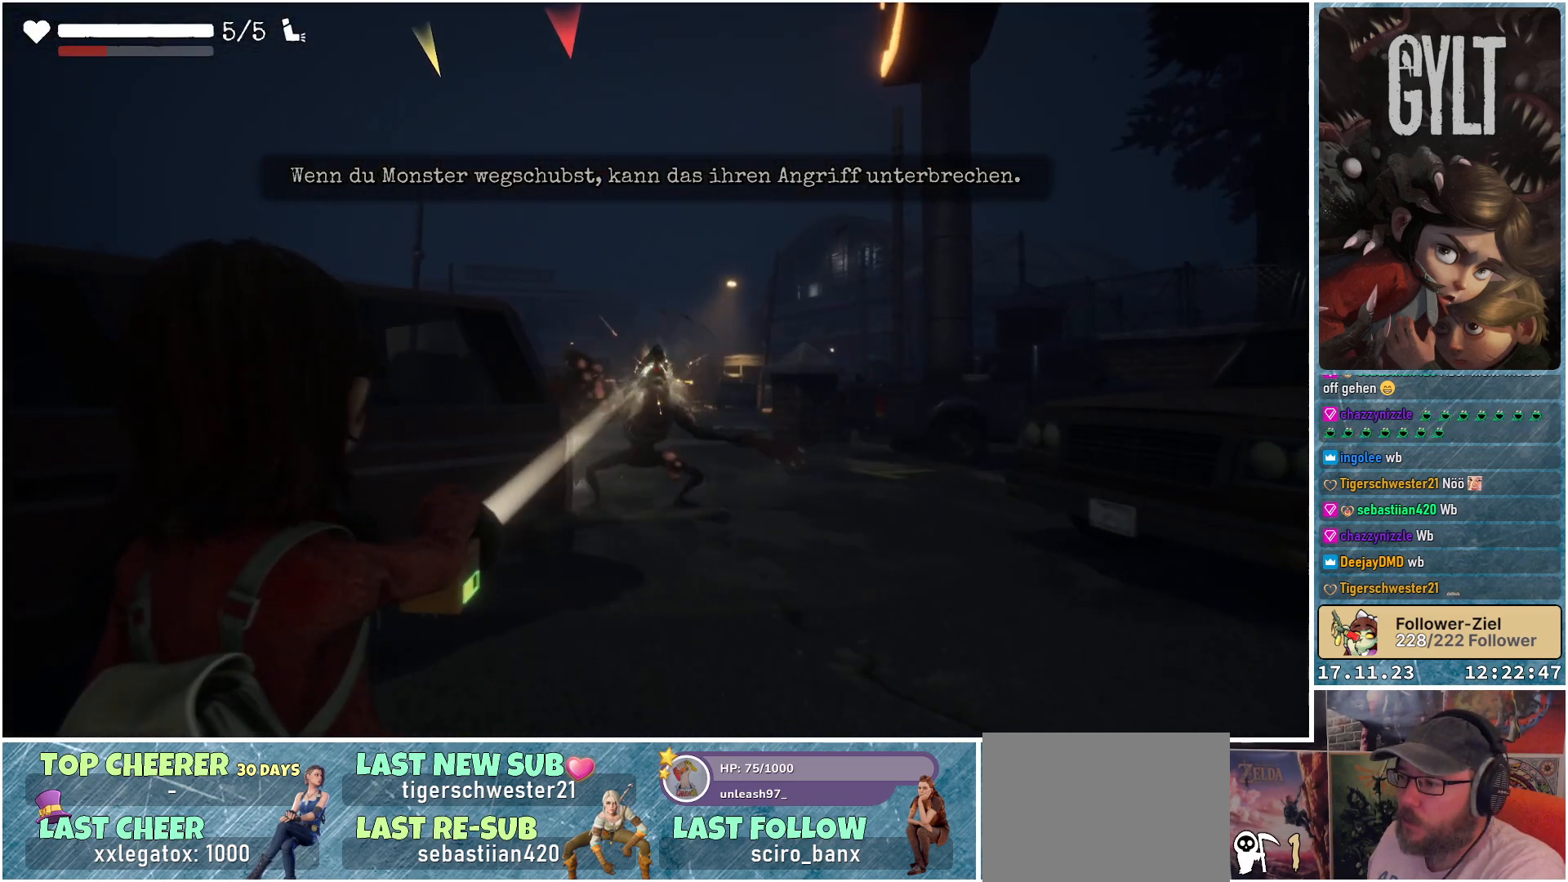
{"buttons": ["L2", "R2"], "left_stick": "center", "right_stick": "center", "events": [[83, "left_stick", "down"], [483, "left_stick", "center"]]}
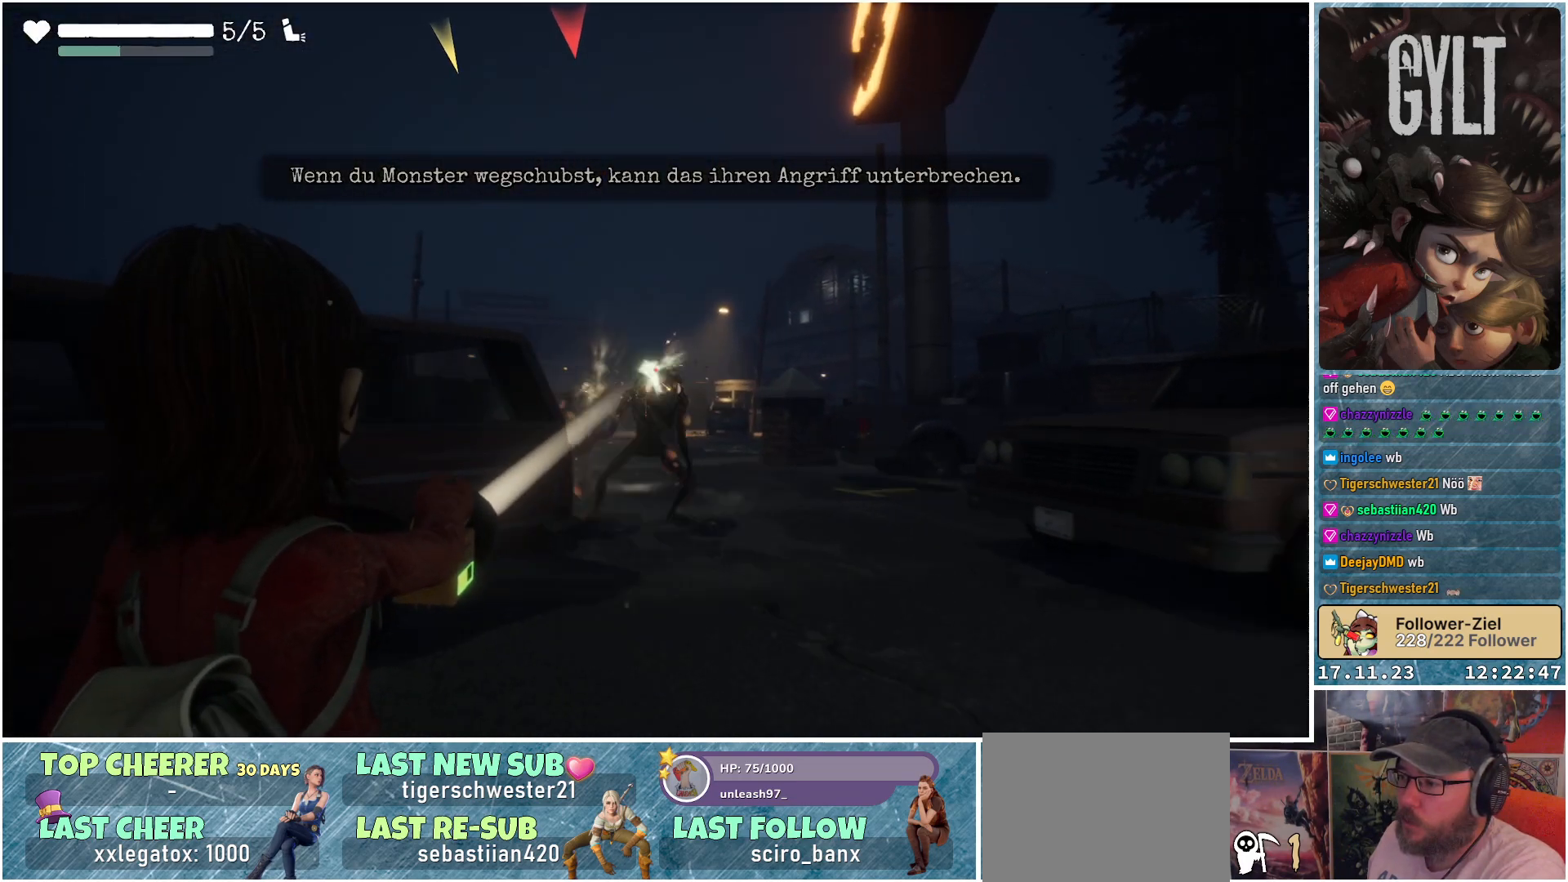
{"buttons": ["L2", "R2"], "left_stick": "left", "right_stick": "center", "events": [[150, "right_stick", "down-right"], [317, "left_stick", "left"], [317, "right_stick", "center"]]}
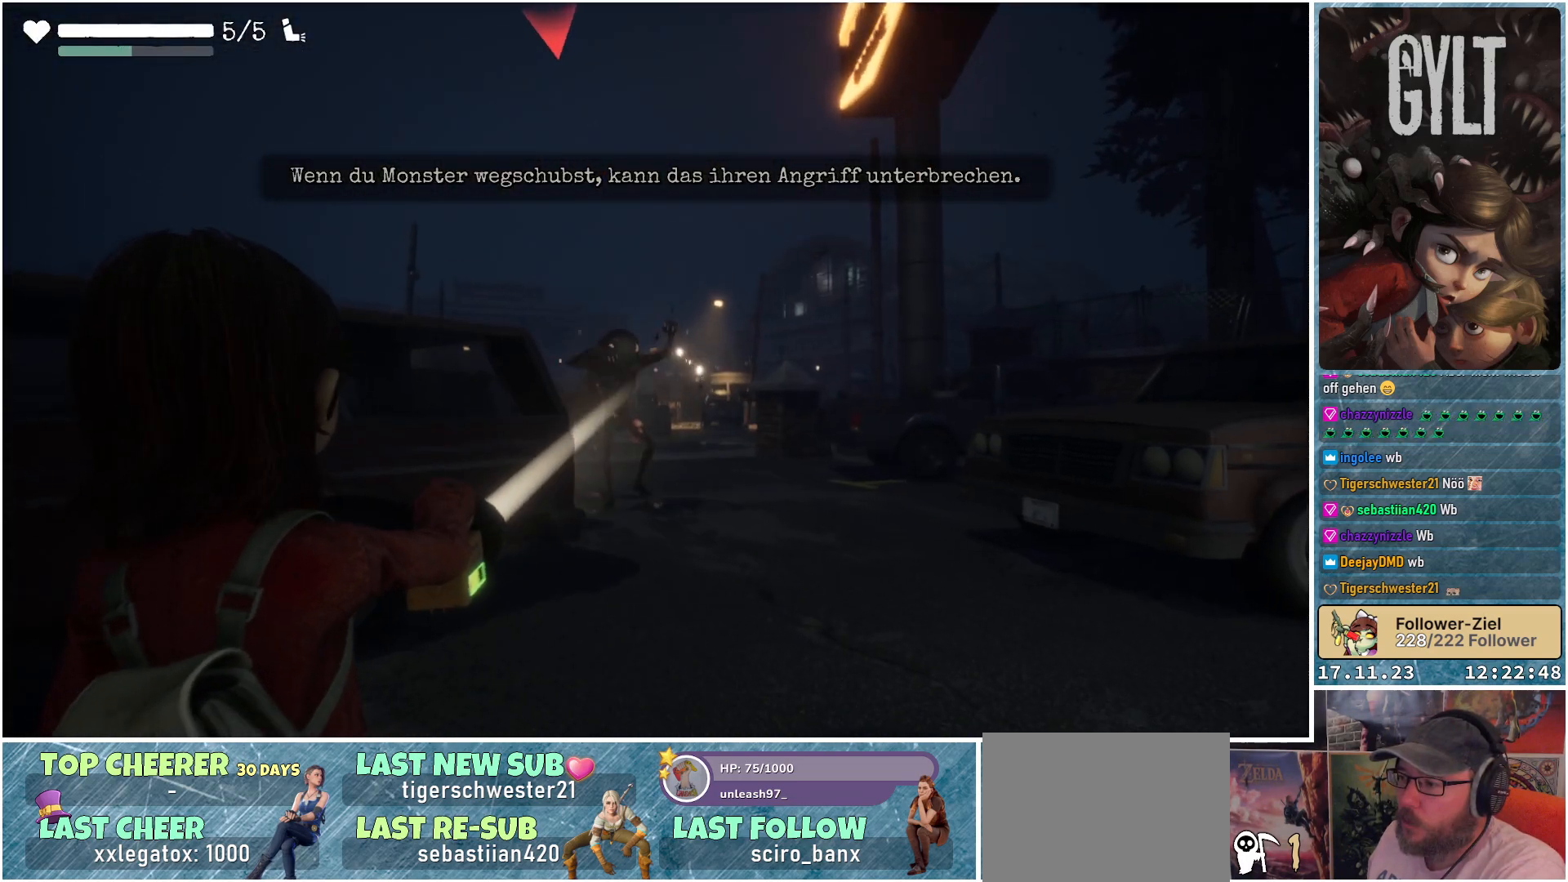
{"buttons": ["L2"], "left_stick": "up-right", "right_stick": "center", "events": [[83, "R2", "up"], [183, "L2", "up"], [217, "left_stick", "up"], [367, "left_stick", "up-right"], [467, "L2", "down"]]}
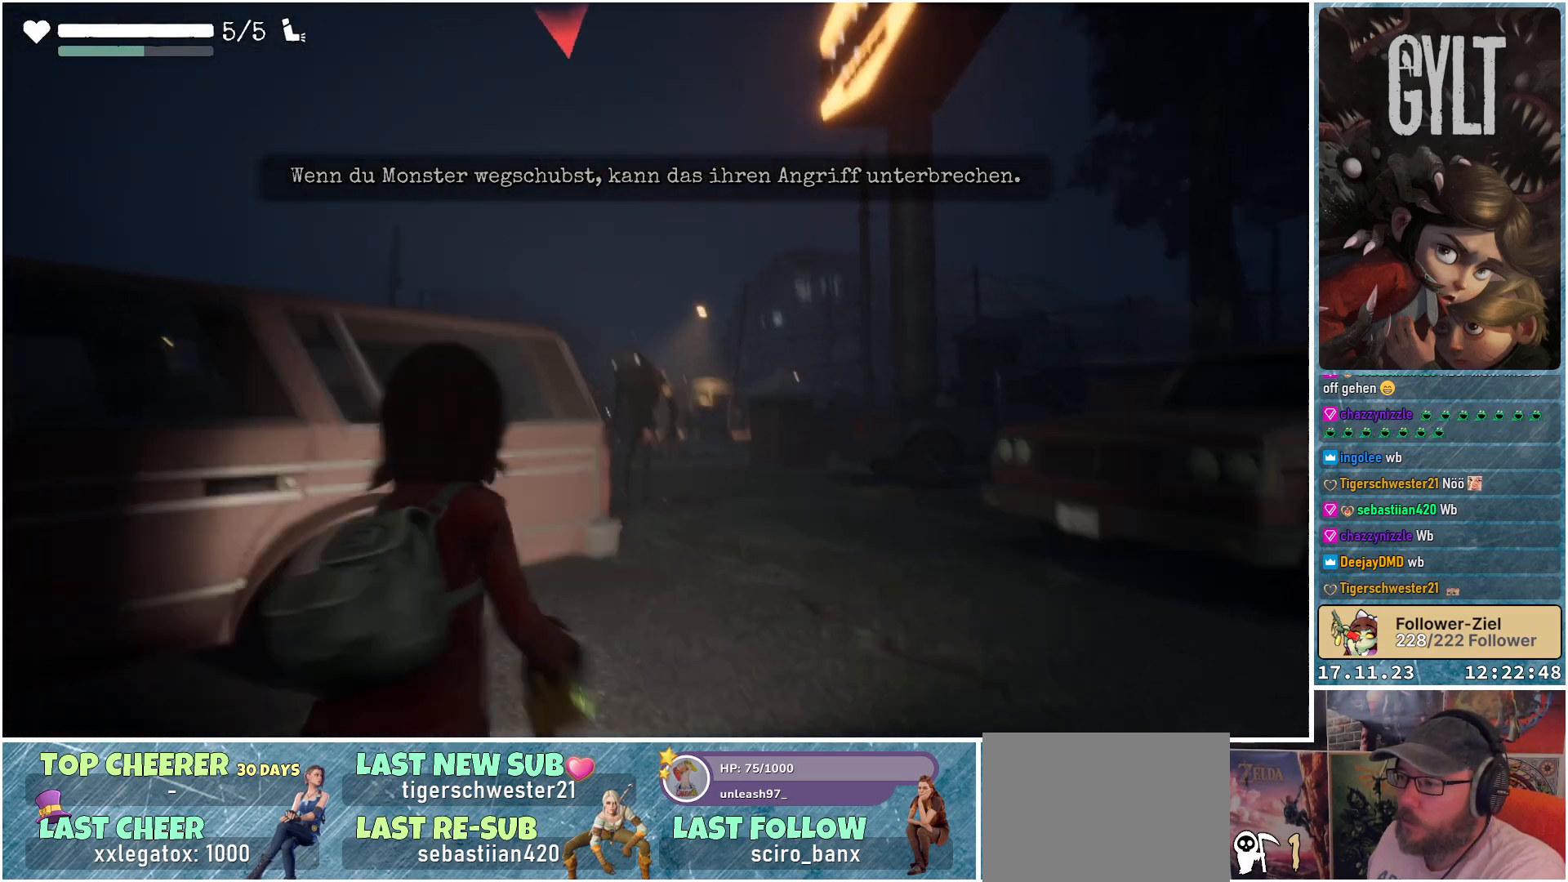
{"buttons": ["L2", "R2"], "left_stick": "center", "right_stick": "center", "events": [[50, "R2", "down"], [50, "left_stick", "up"], [233, "left_stick", "center"]]}
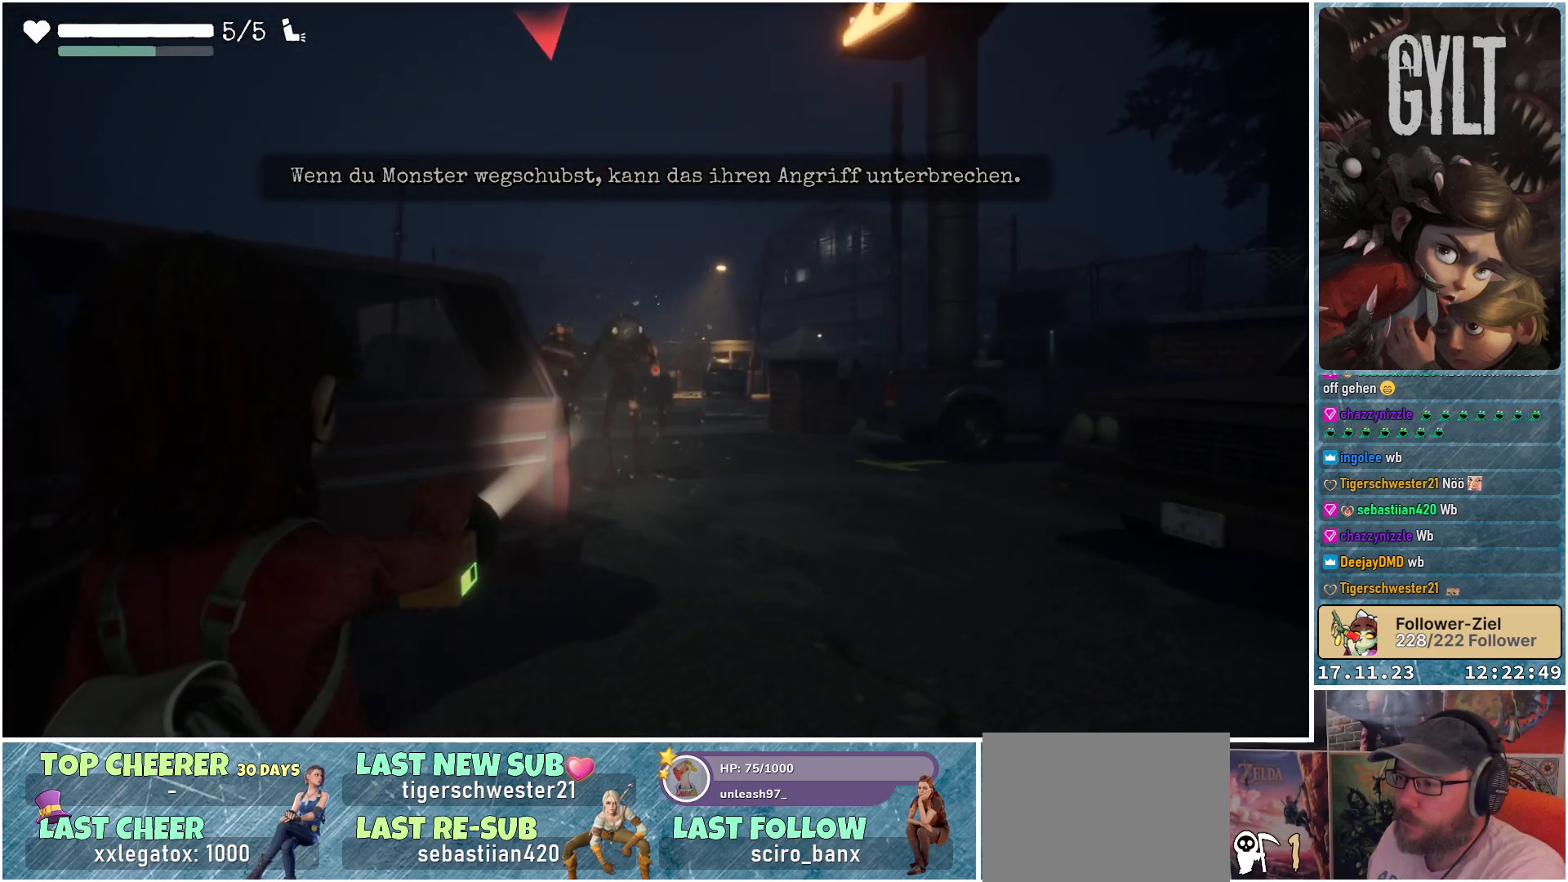
{"buttons": ["L2", "R2"], "left_stick": "down-left", "right_stick": "center", "events": [[333, "left_stick", "up-right"], [400, "left_stick", "center"], [450, "left_stick", "down-left"]]}
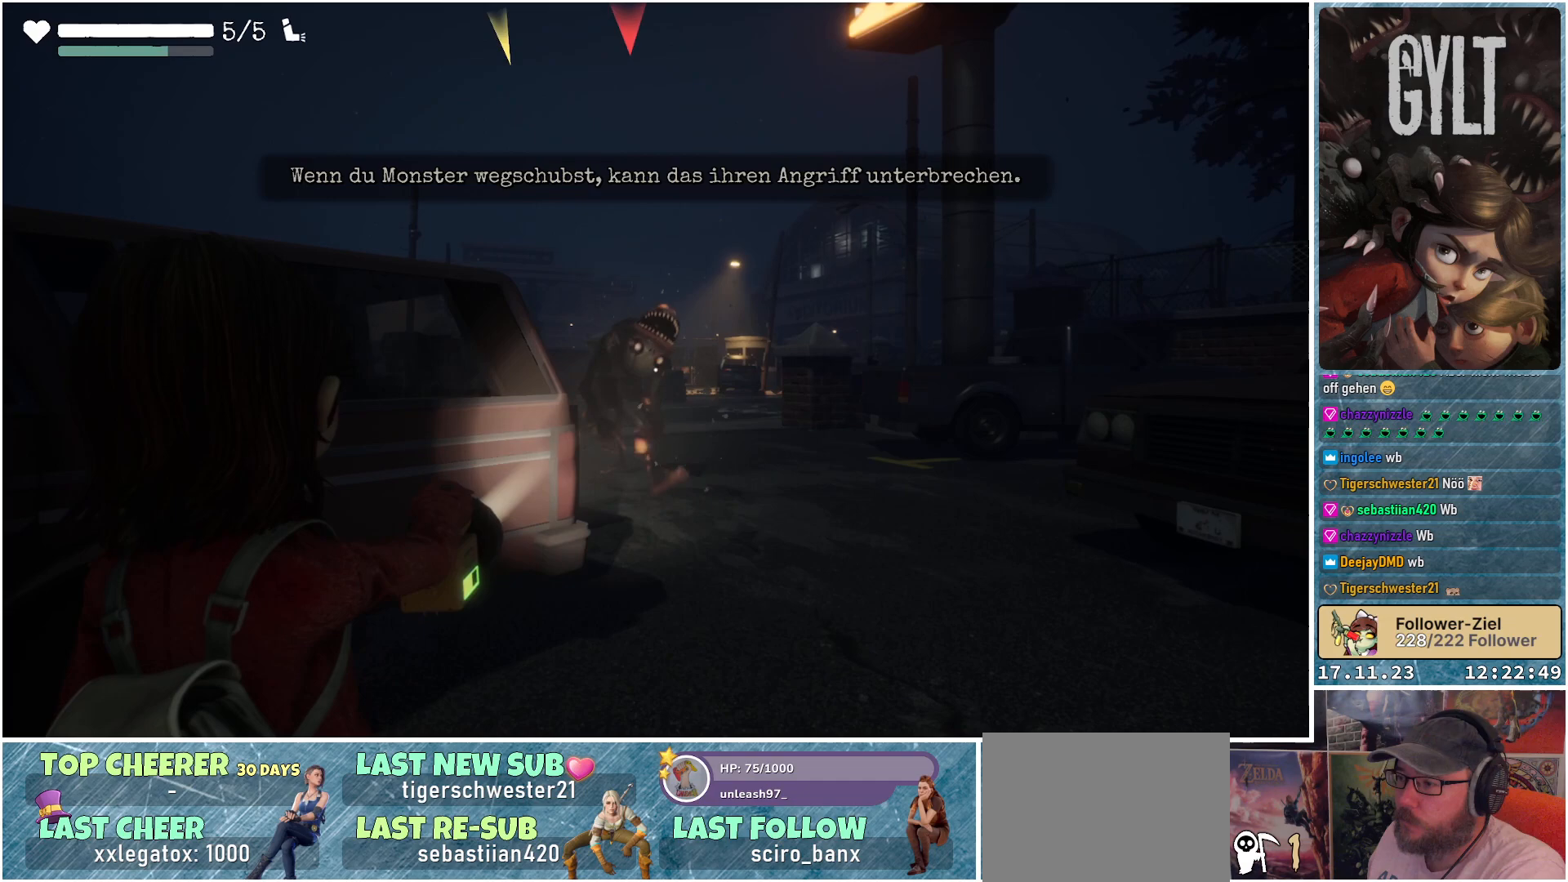
{"buttons": [], "left_stick": "down", "right_stick": "right", "events": [[17, "L2", "up"], [33, "R2", "up"], [283, "right_stick", "right"], [383, "left_stick", "down"]]}